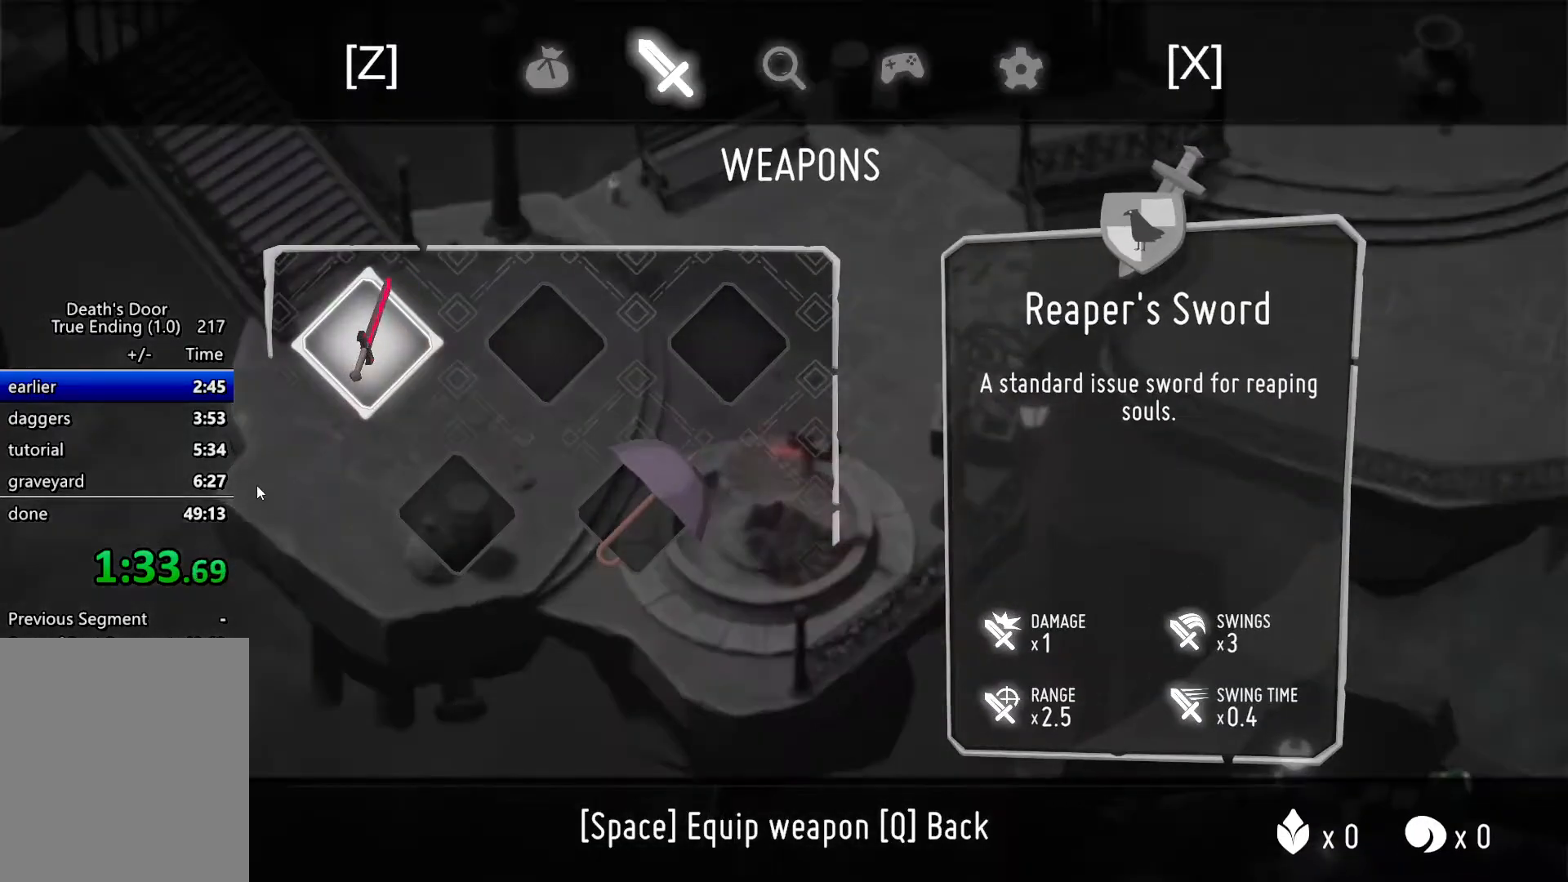
Gameplay with keyboard; each line is a JSON object with the keys held at the frame after it. "events" lists presses ("down") and releases ("up") of "a", "attack", "attack2", "d", "escape", "heavy", "heavy2", "magic", "roll", "s", "shift" and "w" between this image and that frame as [ms after this image, input, new state], when the widget could be followed in between. No other keys are recorded. Mouse input is not recorded. Key names are as the overlay labels them; some are game actions (e.g. jump) rather than physical keys.
{"keys": ["heavy", "roll"], "events": []}
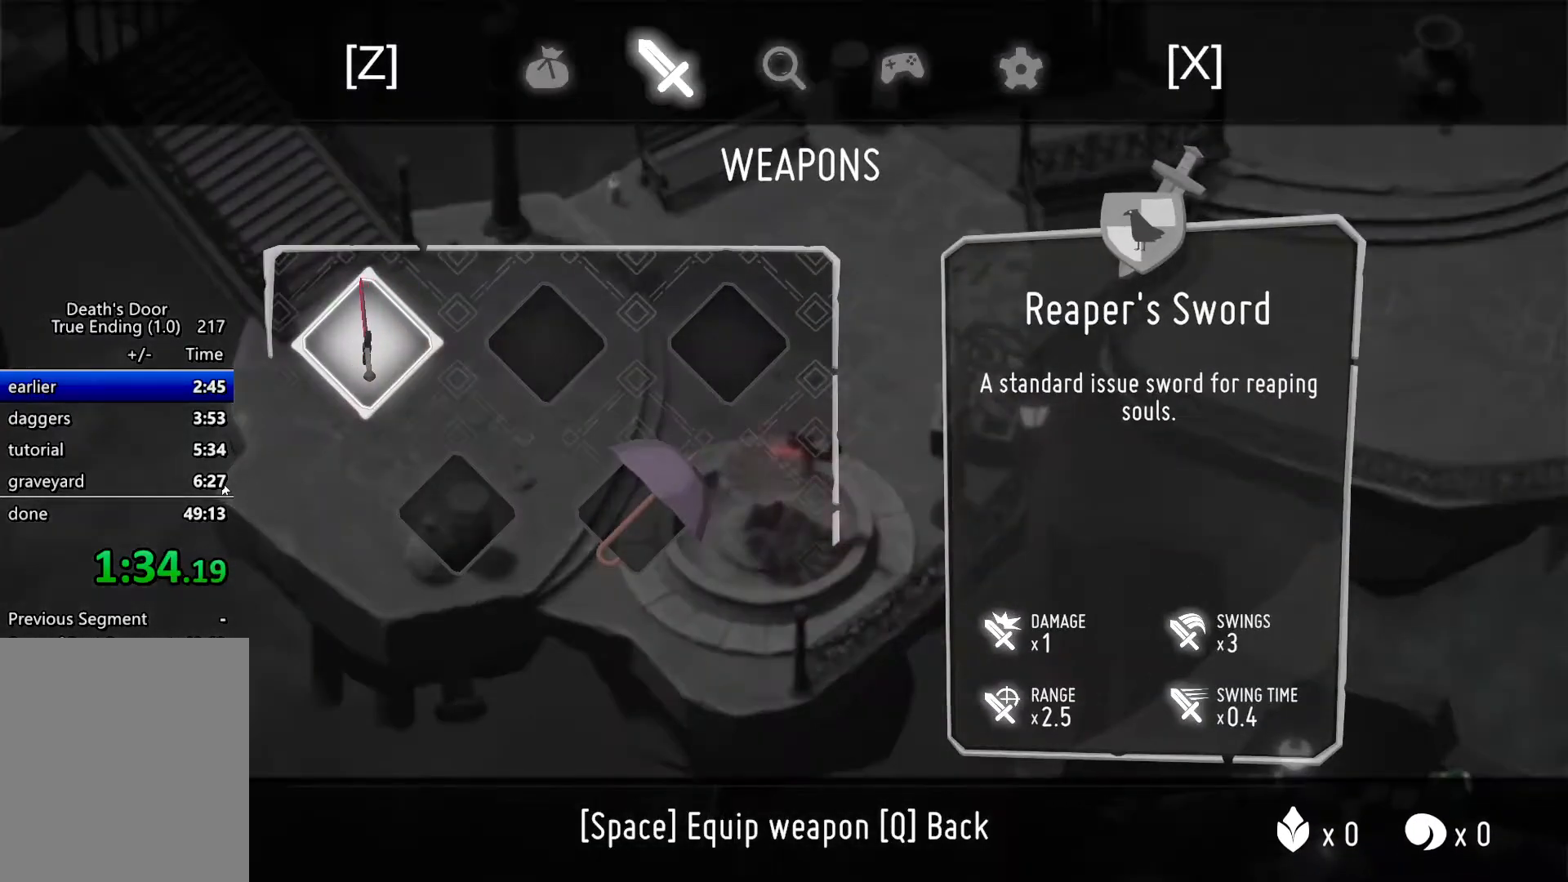
{"keys": ["heavy", "roll"], "events": [[267, "escape", "down"], [367, "roll", "up"], [433, "escape", "up"], [467, "roll", "down"]]}
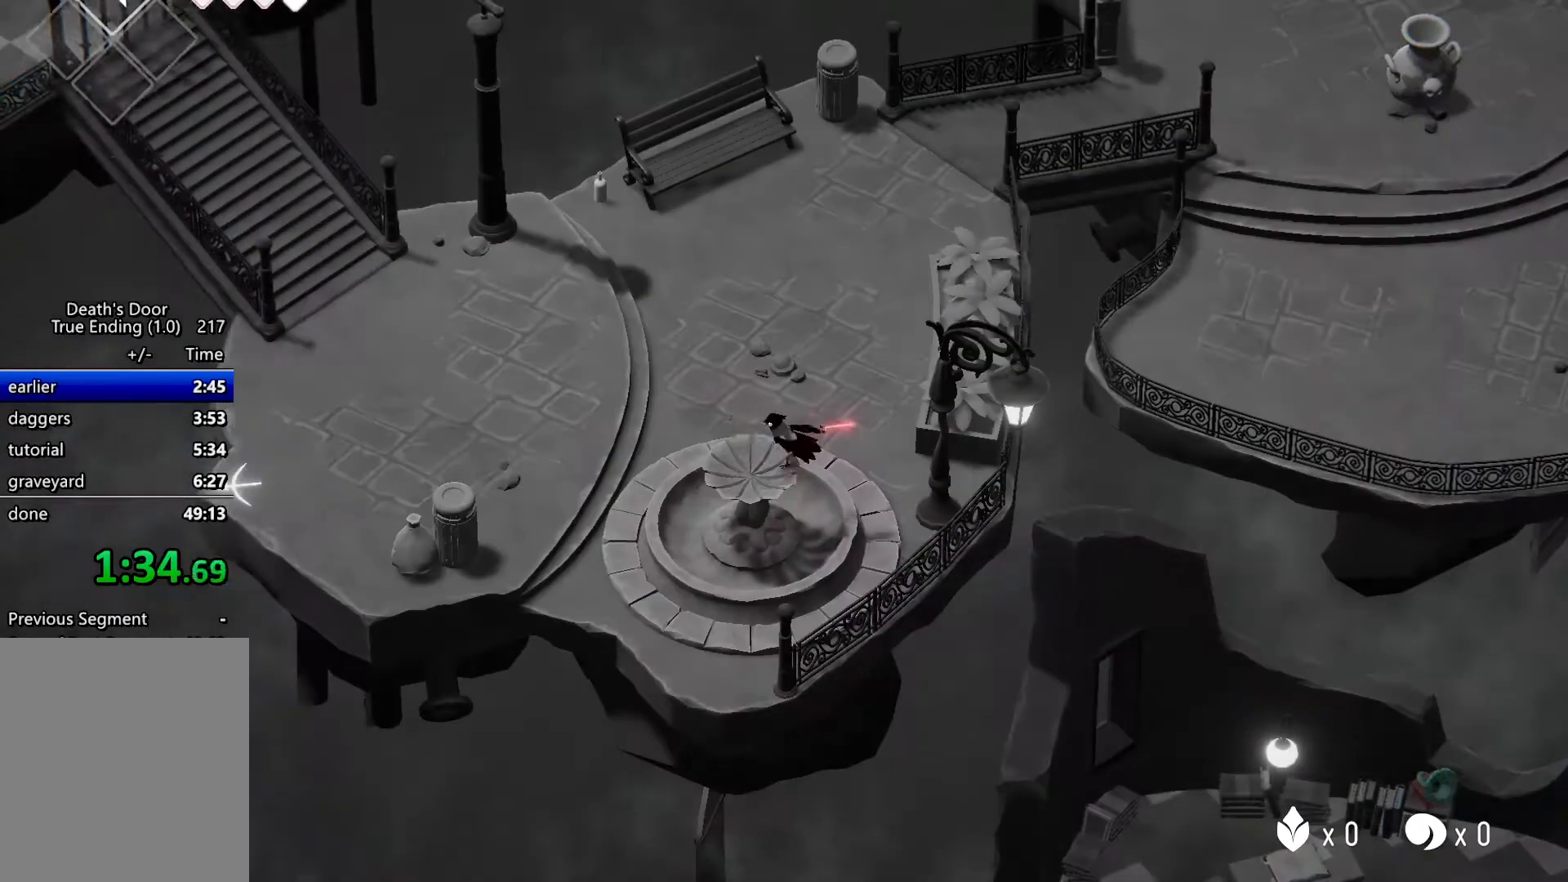
{"keys": [], "events": [[100, "heavy", "up"], [167, "roll", "up"], [300, "attack", "down"], [433, "attack", "up"]]}
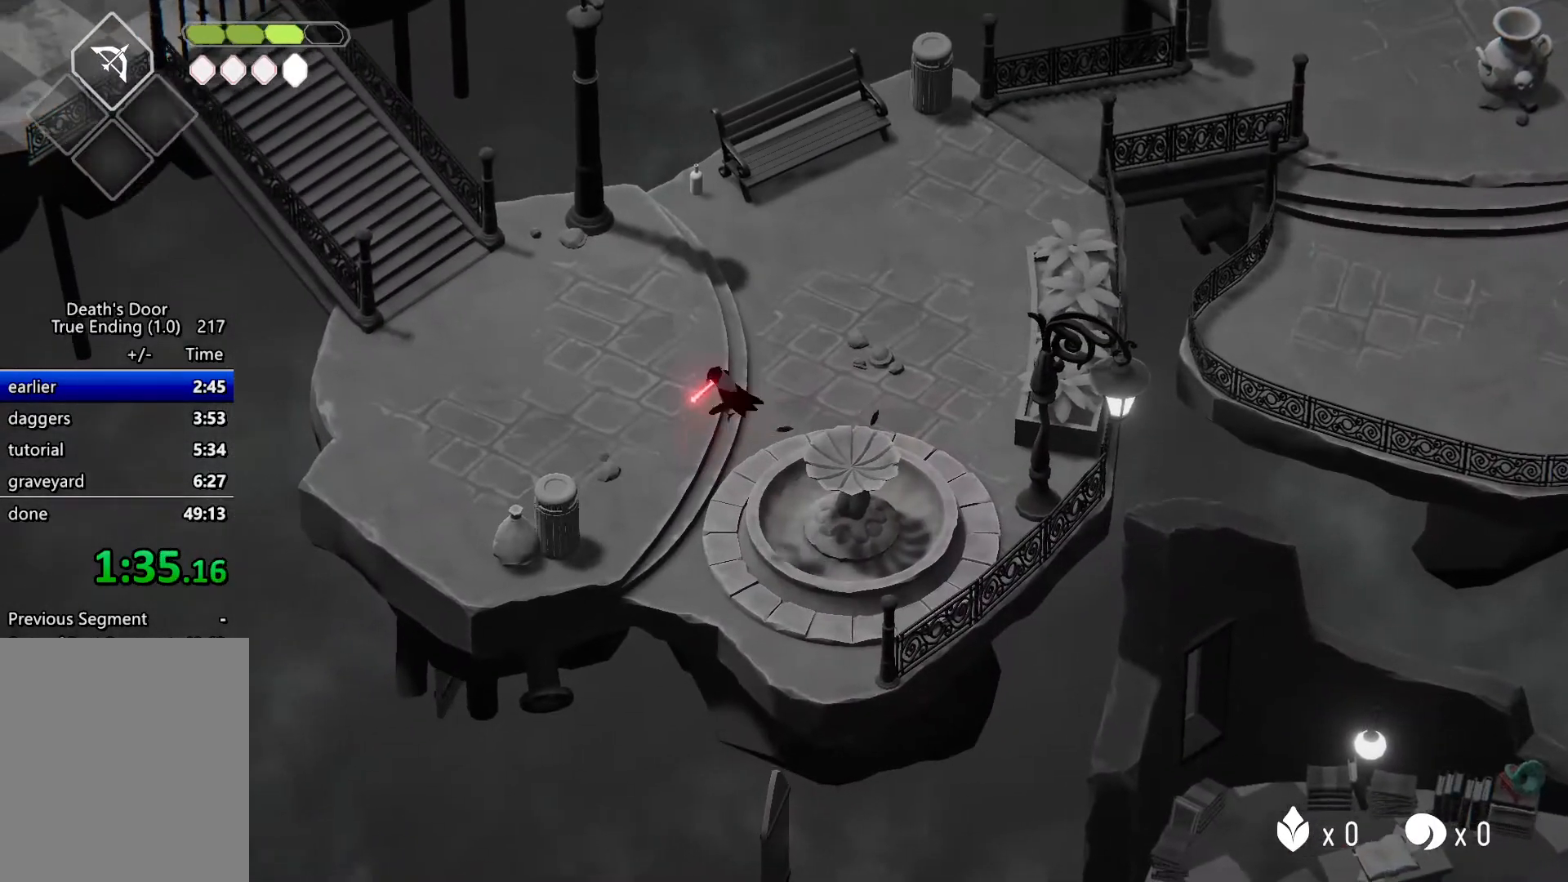
{"keys": [], "events": []}
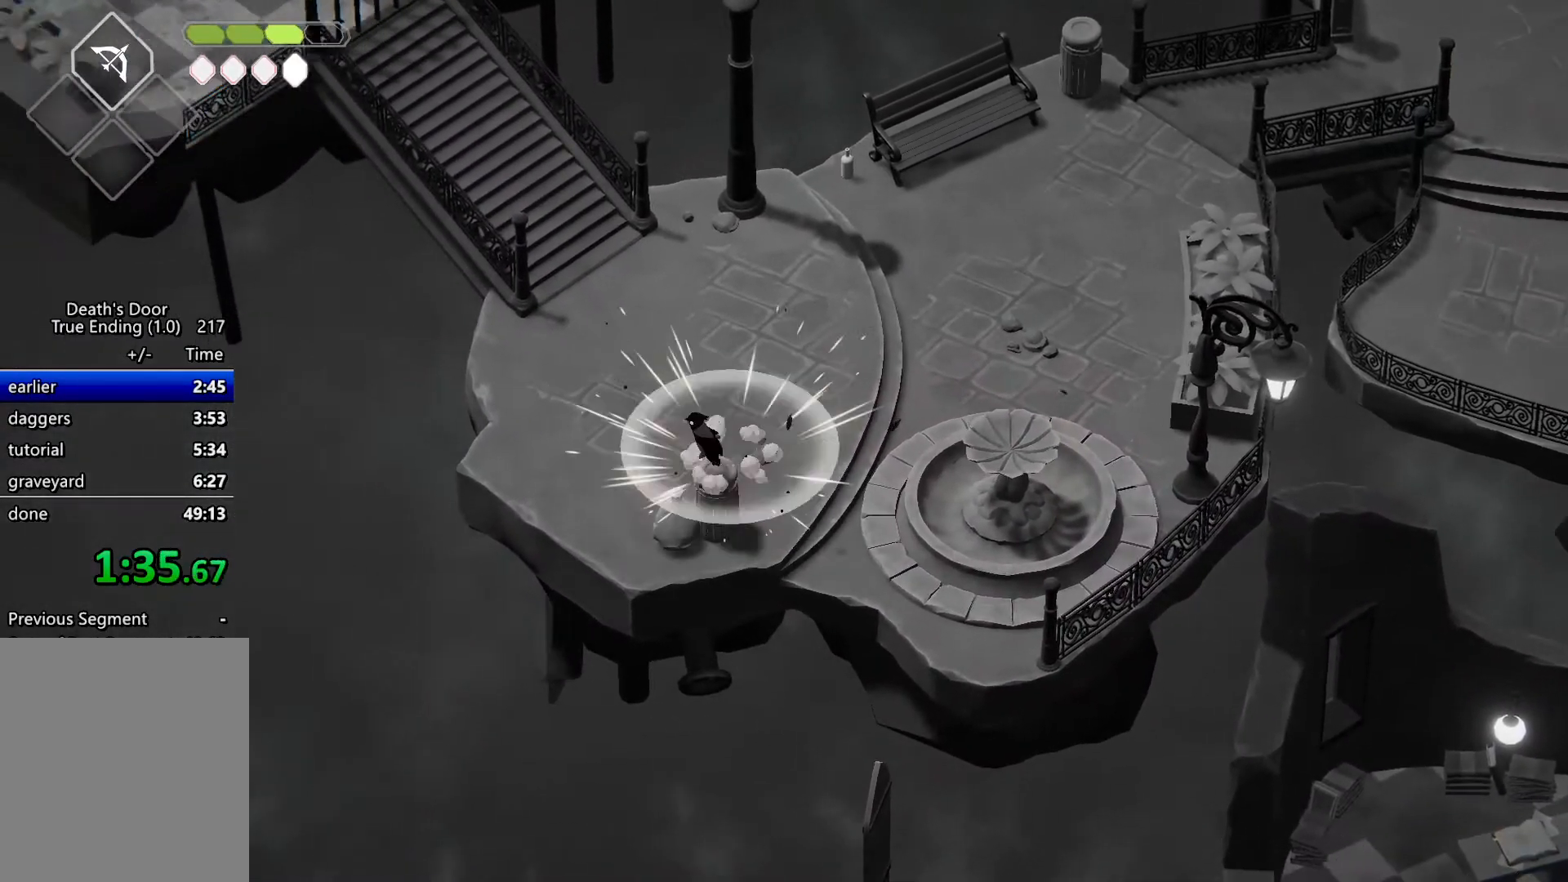
{"keys": [], "events": []}
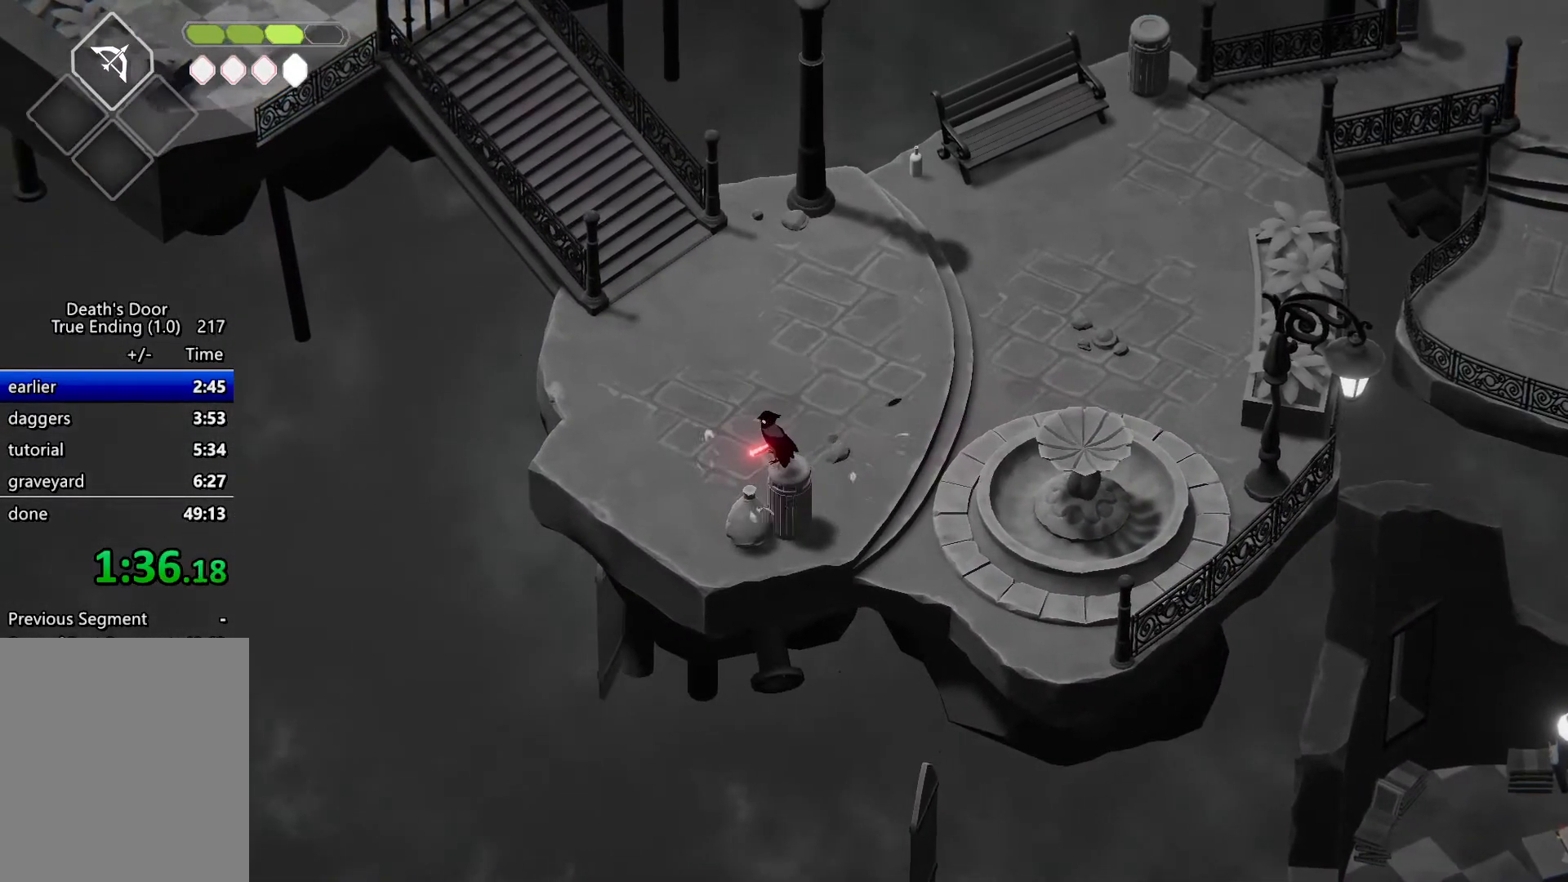
{"keys": [], "events": []}
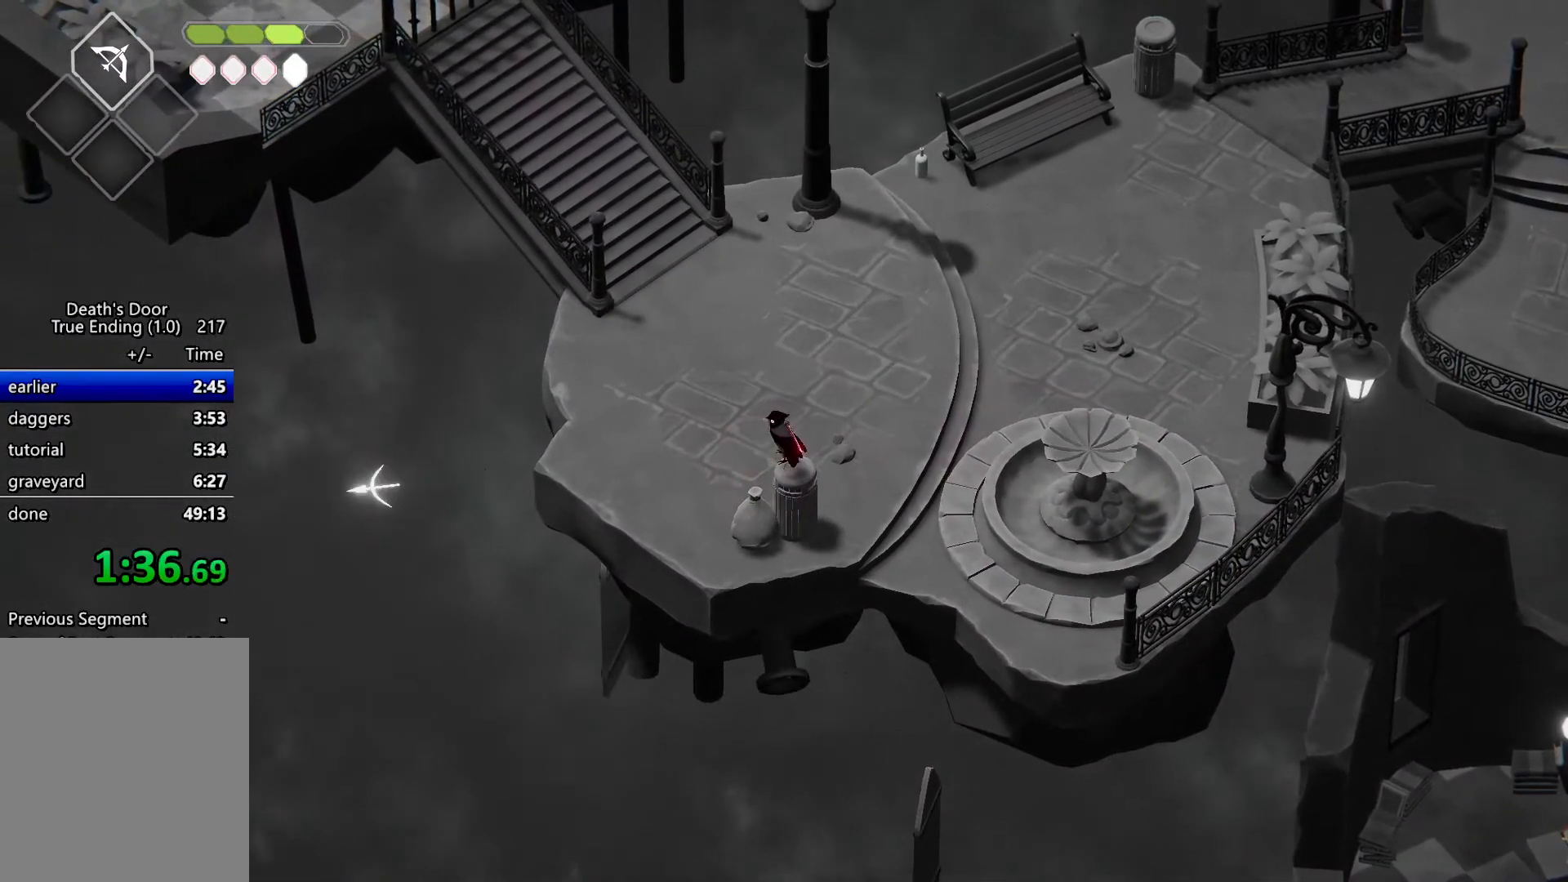
{"keys": [], "events": []}
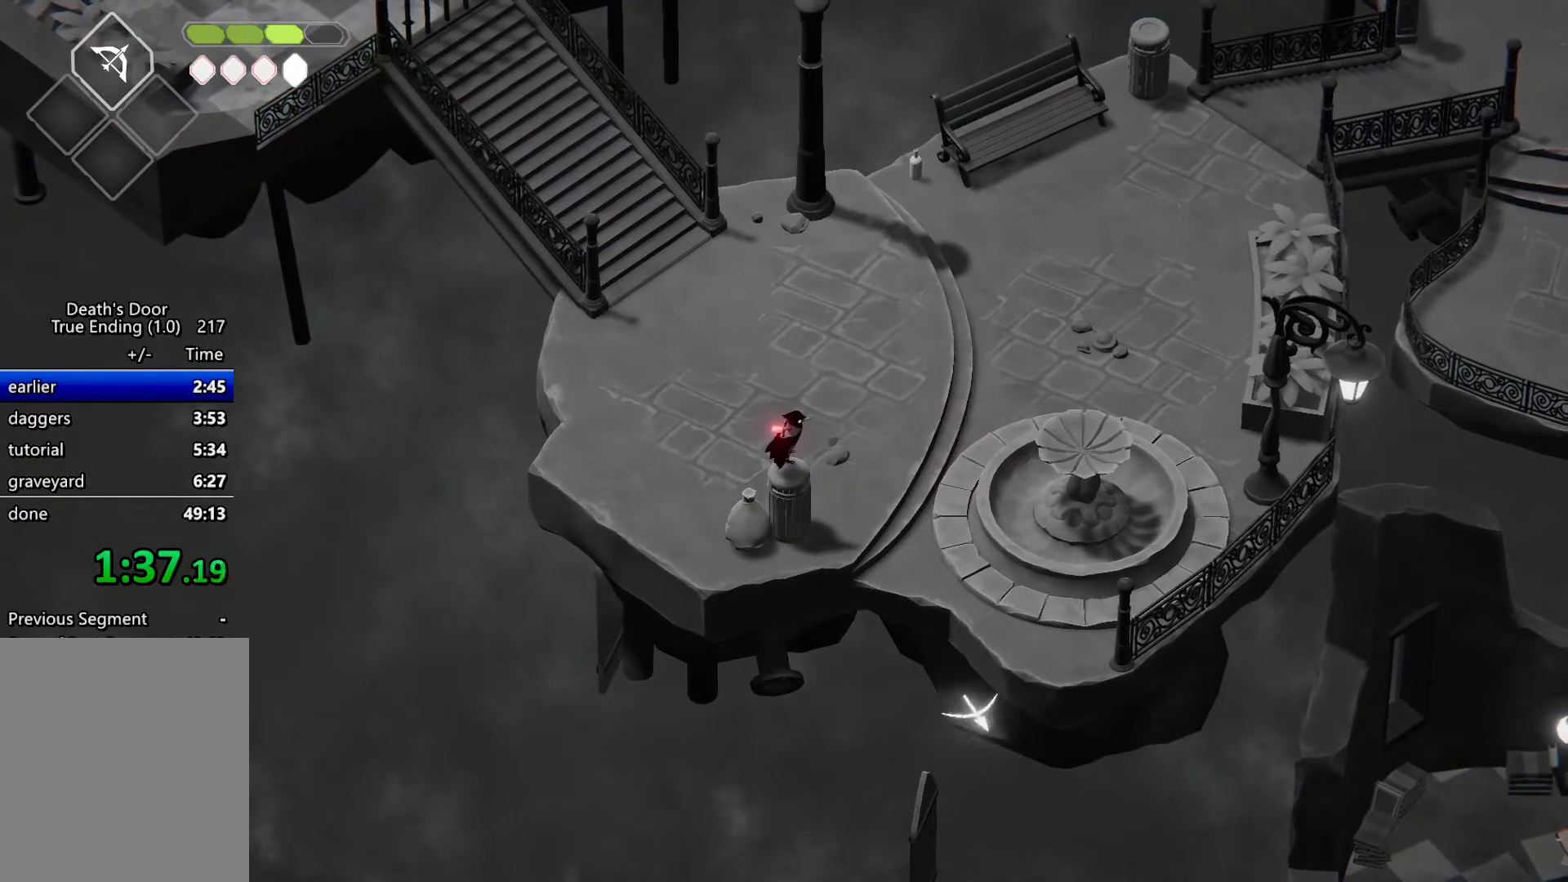
{"keys": [], "events": []}
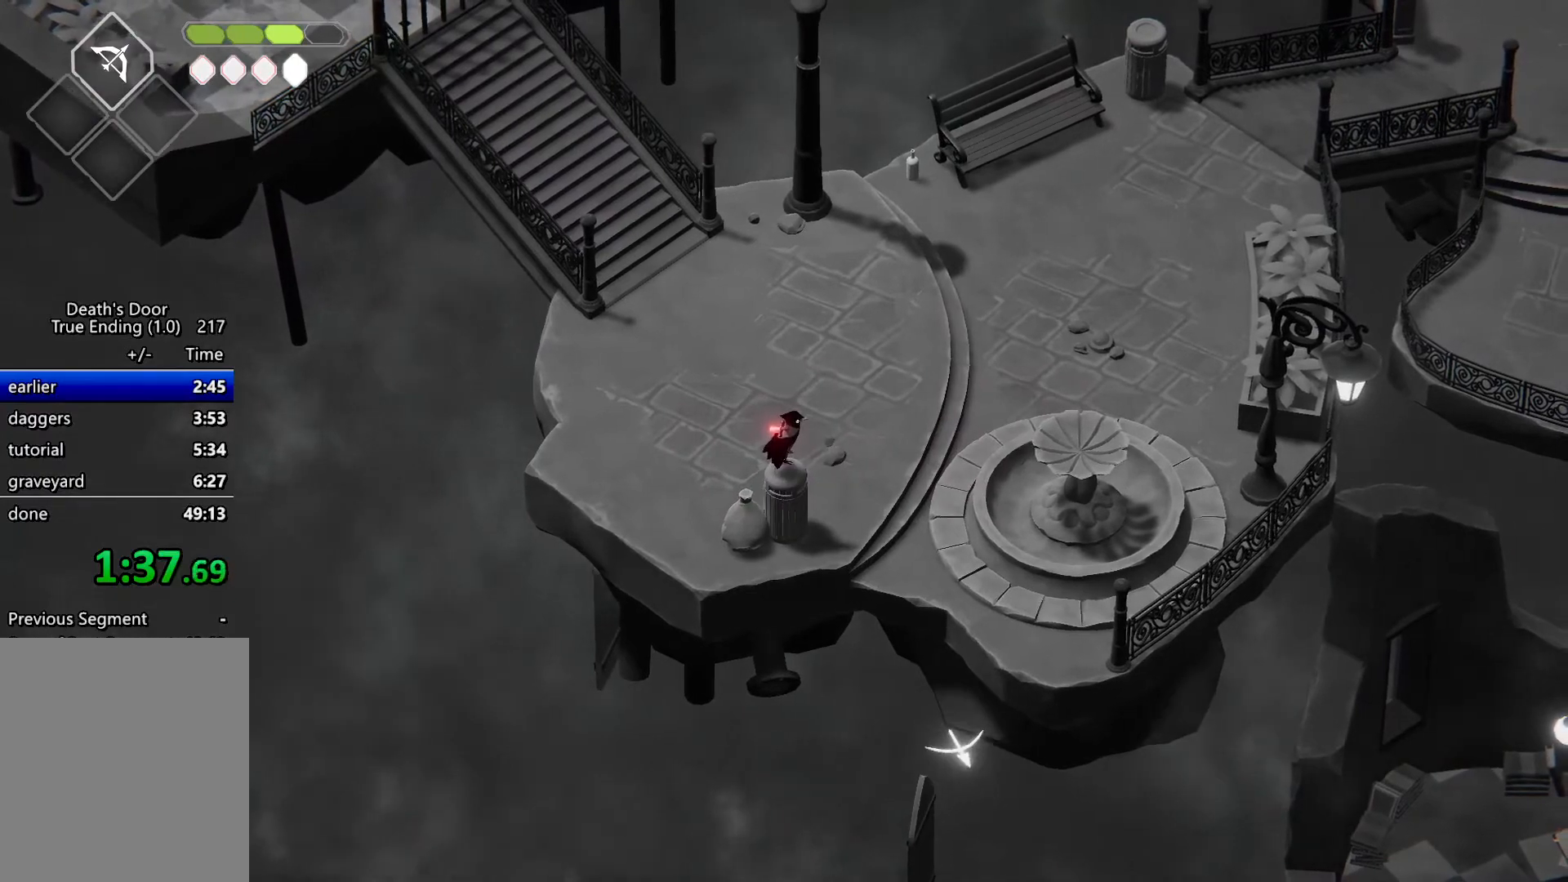
{"keys": [], "events": []}
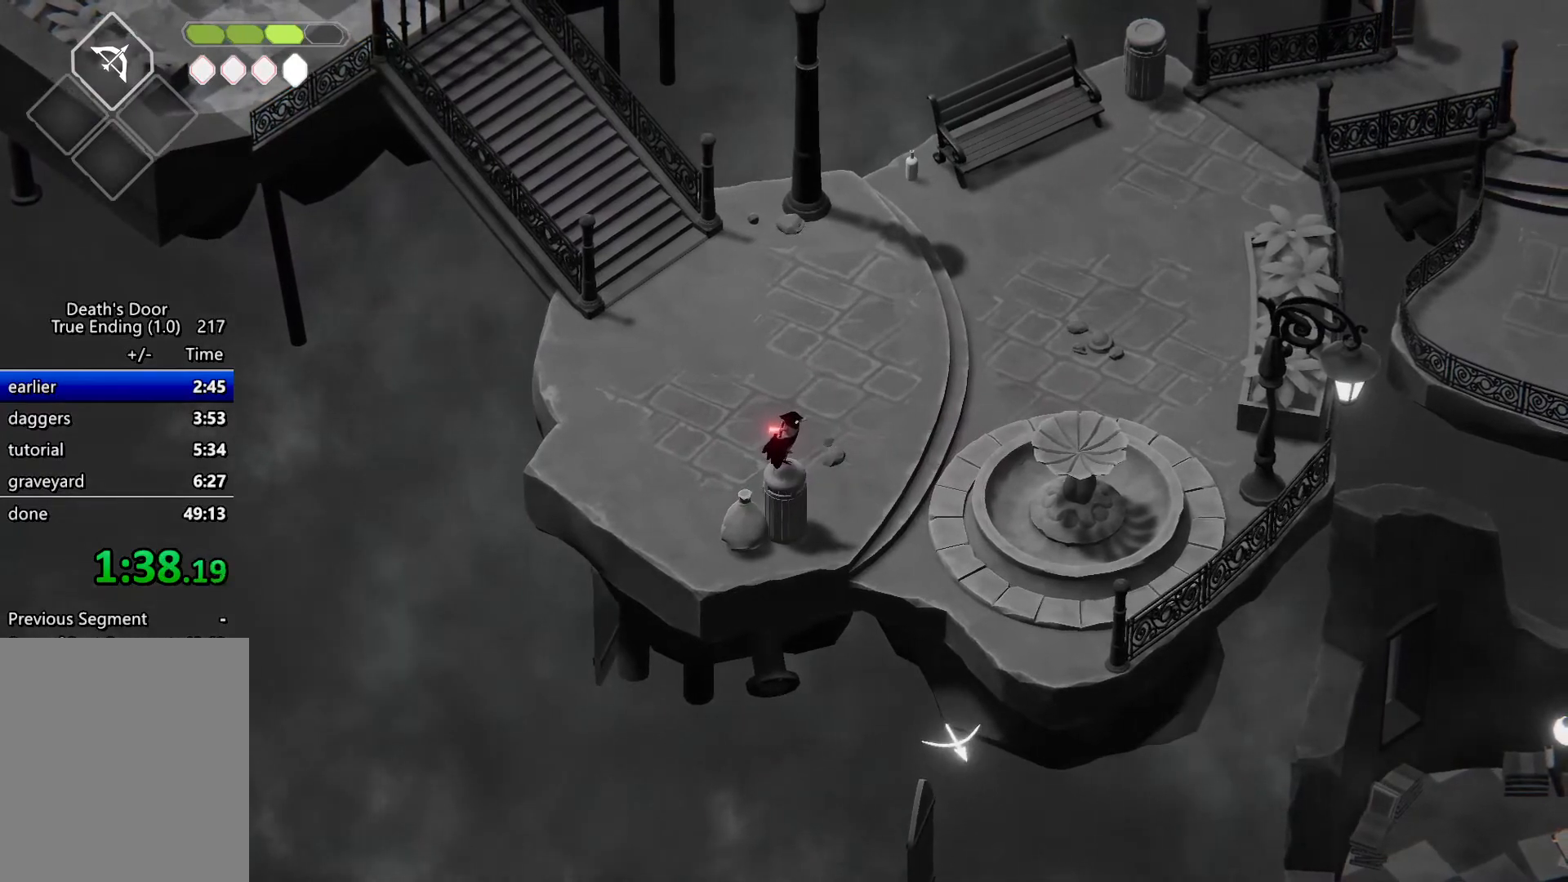
{"keys": ["attack"], "events": [[500, "attack", "down"]]}
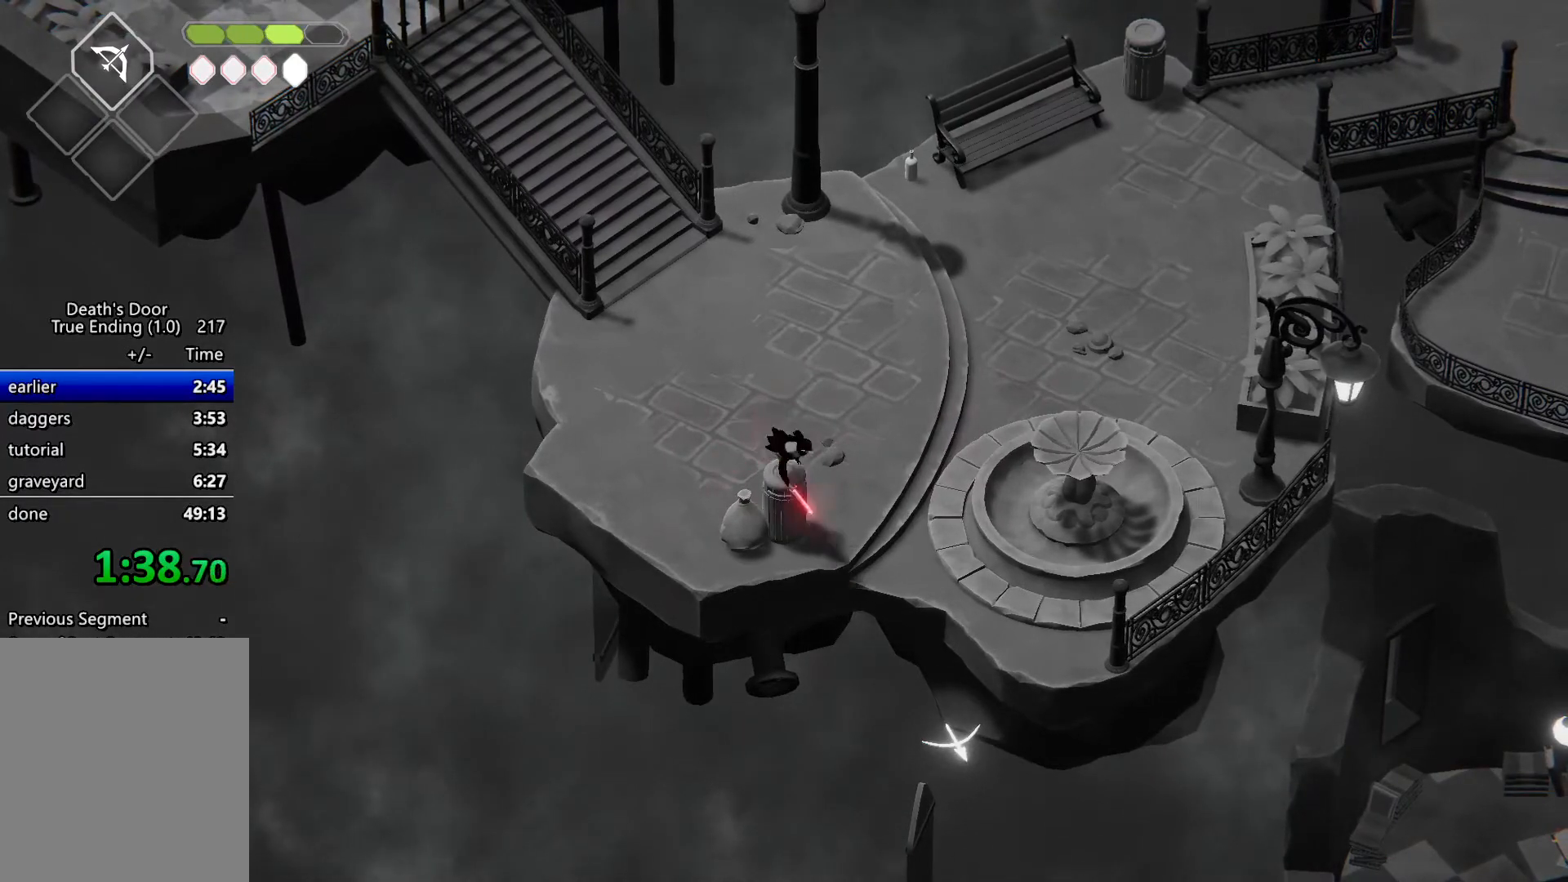
{"keys": [], "events": [[33, "attack", "up"], [367, "escape", "down"], [467, "escape", "up"]]}
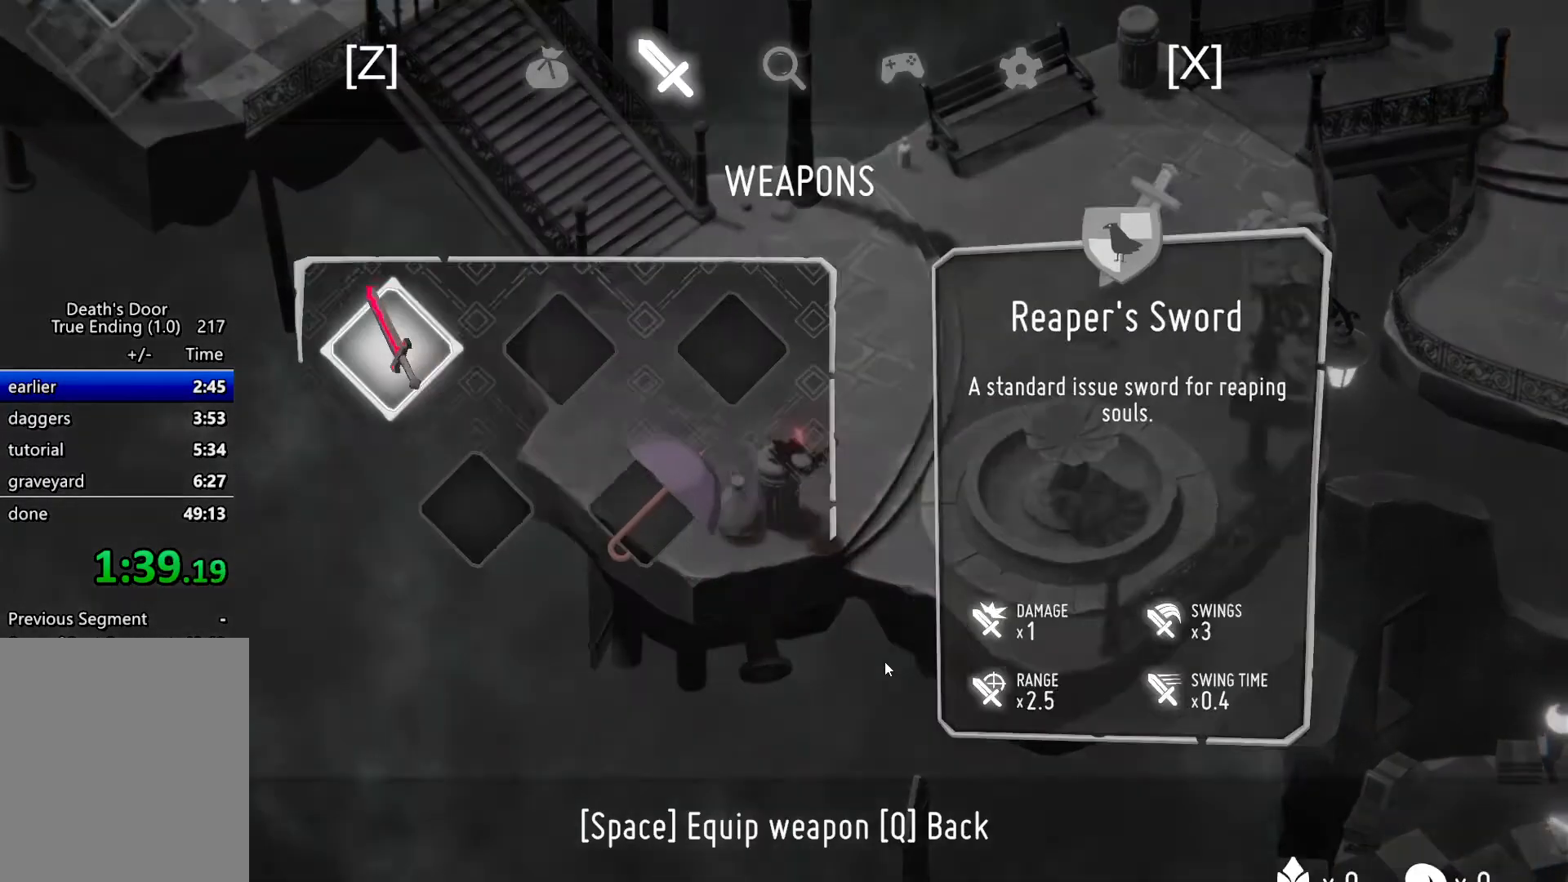
{"keys": ["heavy", "roll"], "events": [[167, "heavy", "down"], [167, "roll", "down"]]}
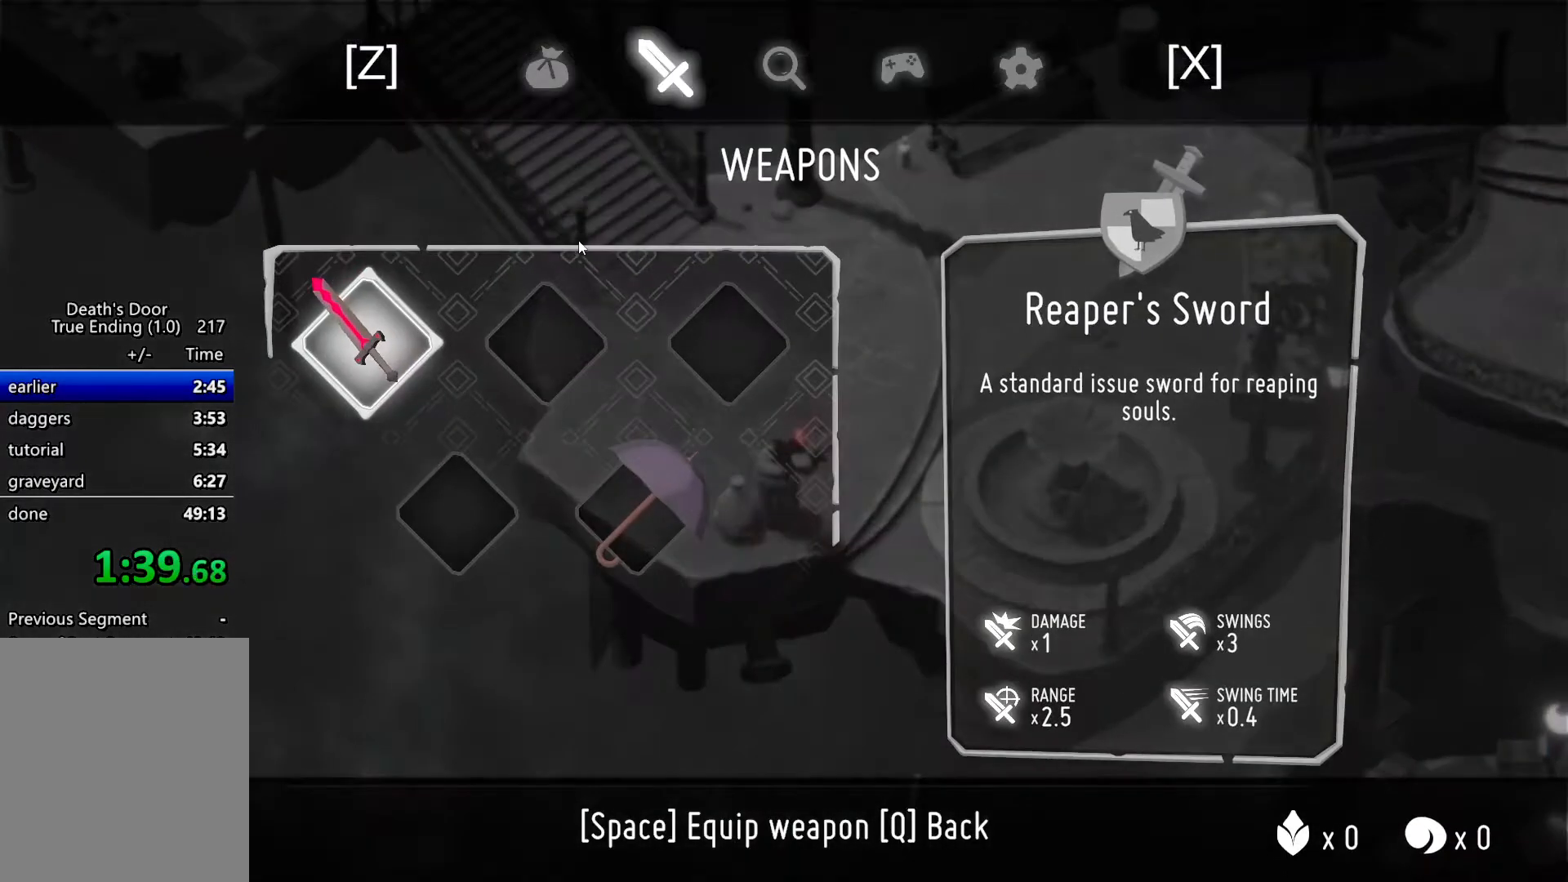
{"keys": ["heavy", "roll"], "events": []}
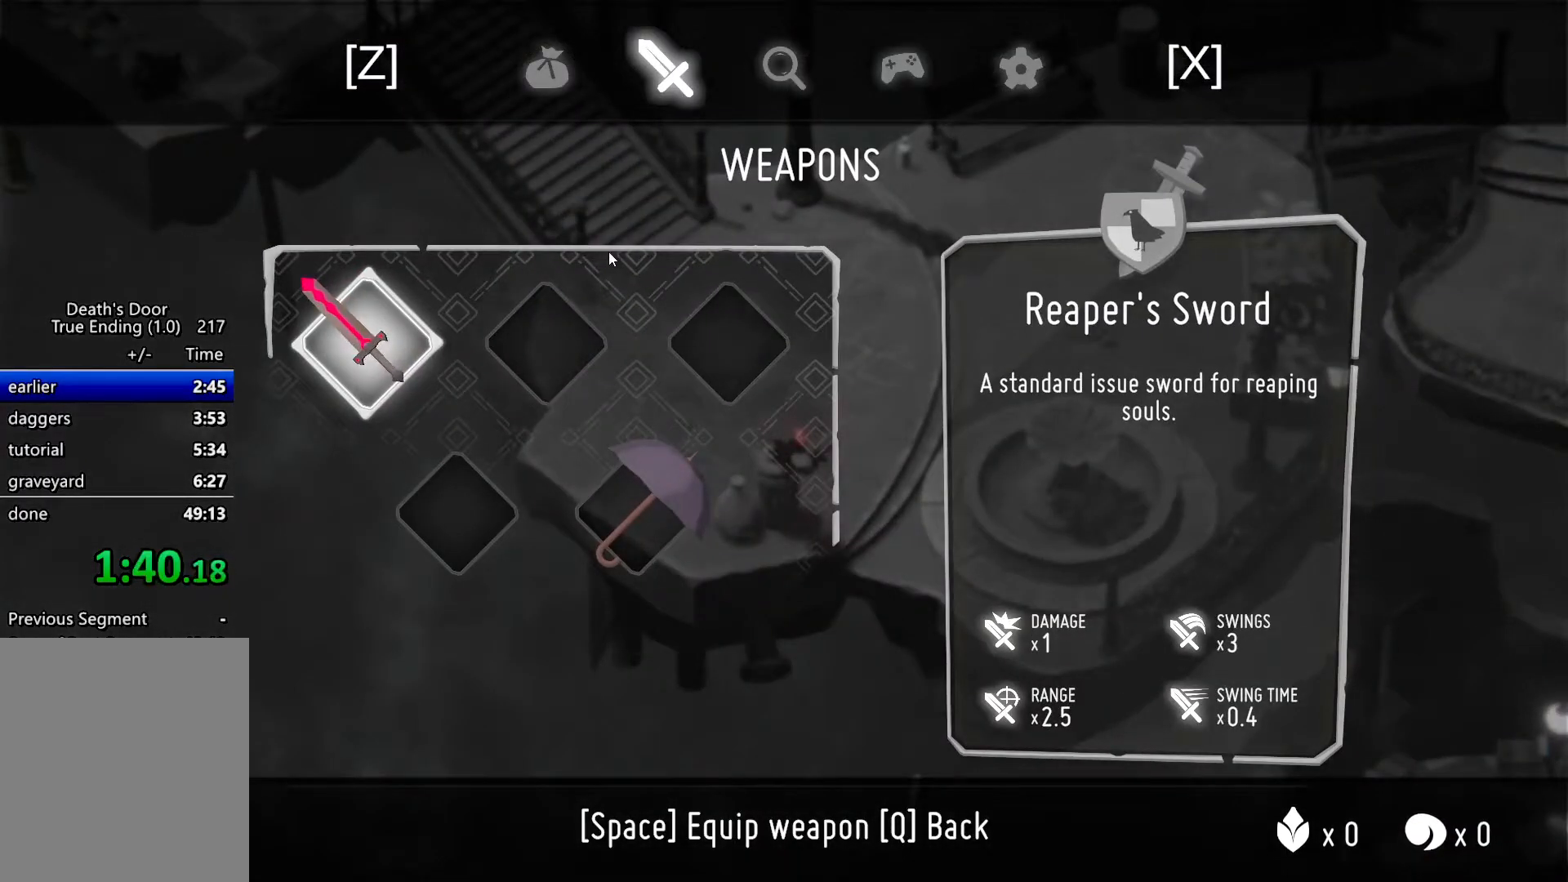
{"keys": ["escape", "heavy", "roll"], "events": [[500, "escape", "down"]]}
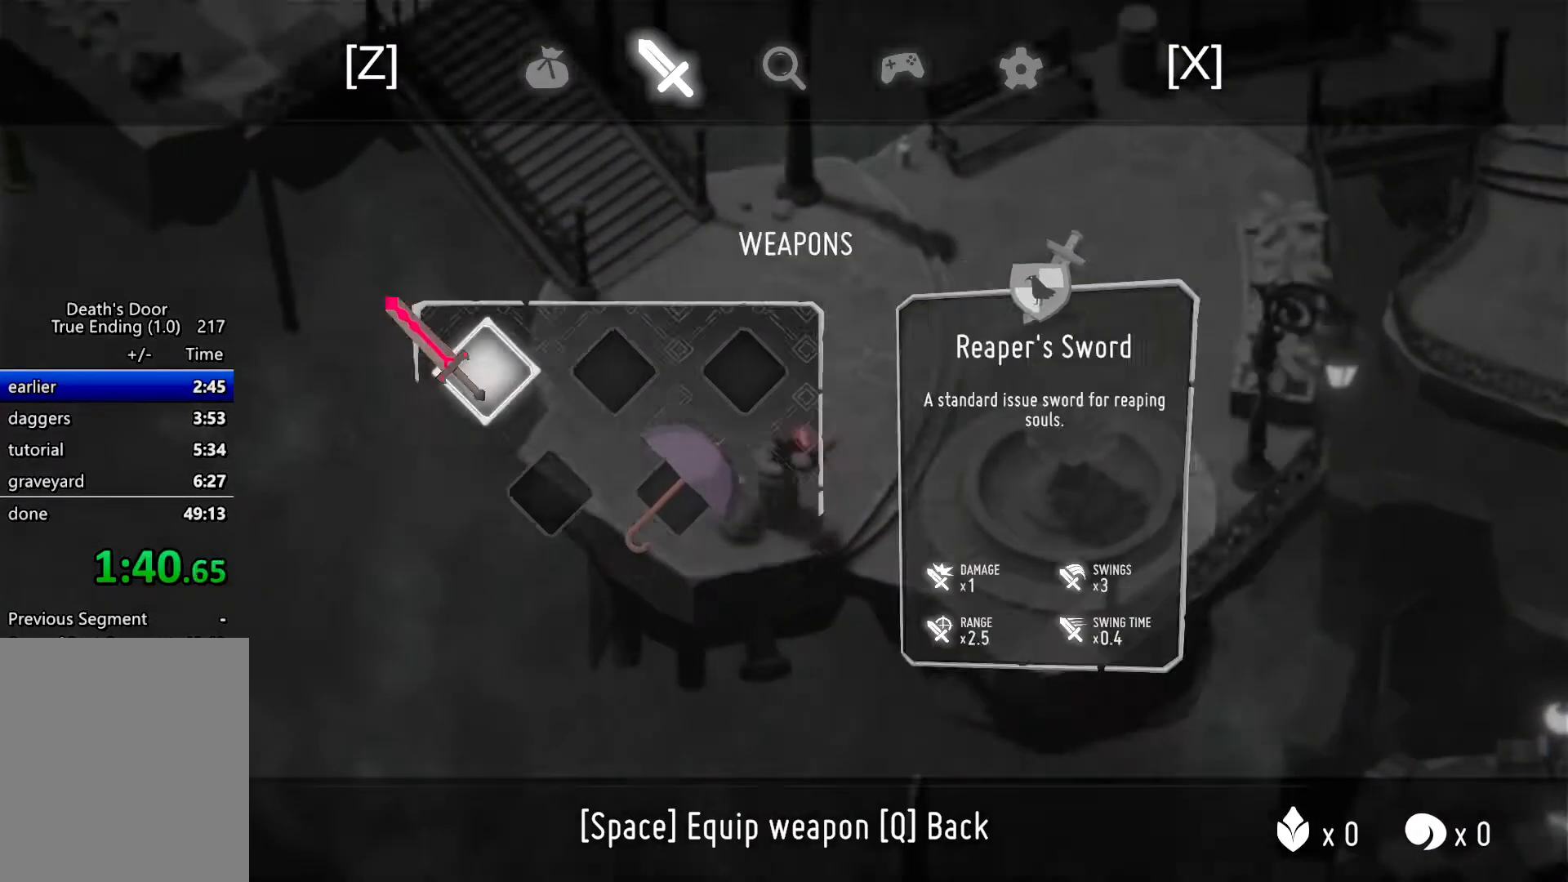
{"keys": ["escape", "heavy", "roll"], "events": [[167, "escape", "up"], [167, "roll", "up"], [300, "escape", "down"], [333, "roll", "down"], [433, "escape", "up"], [500, "escape", "down"]]}
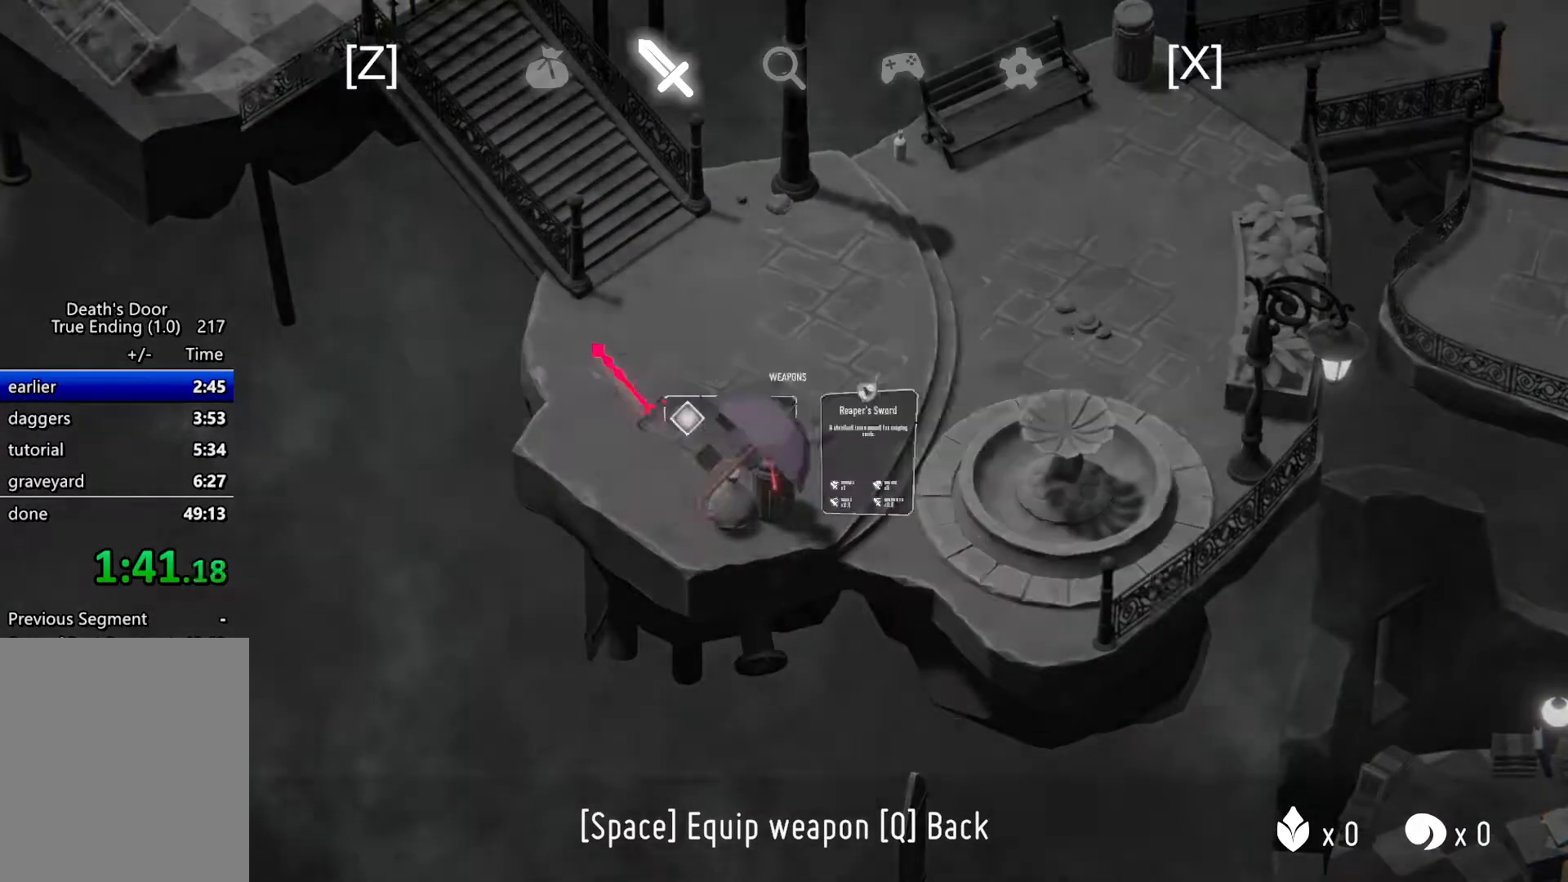
{"keys": ["heavy"], "events": [[33, "roll", "up"], [67, "escape", "up"]]}
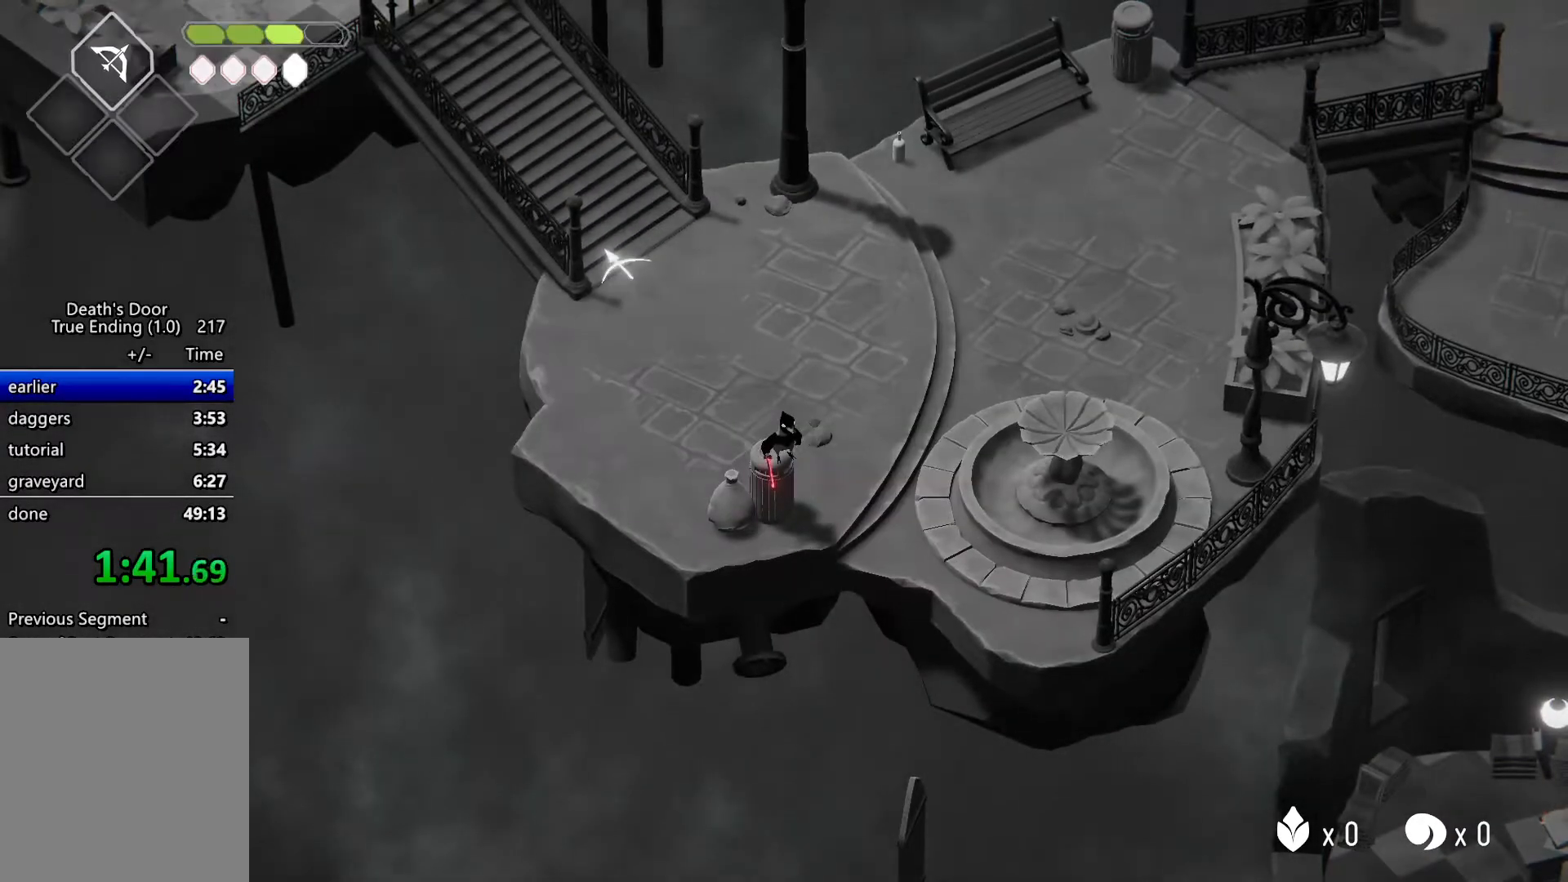
{"keys": ["heavy"], "events": []}
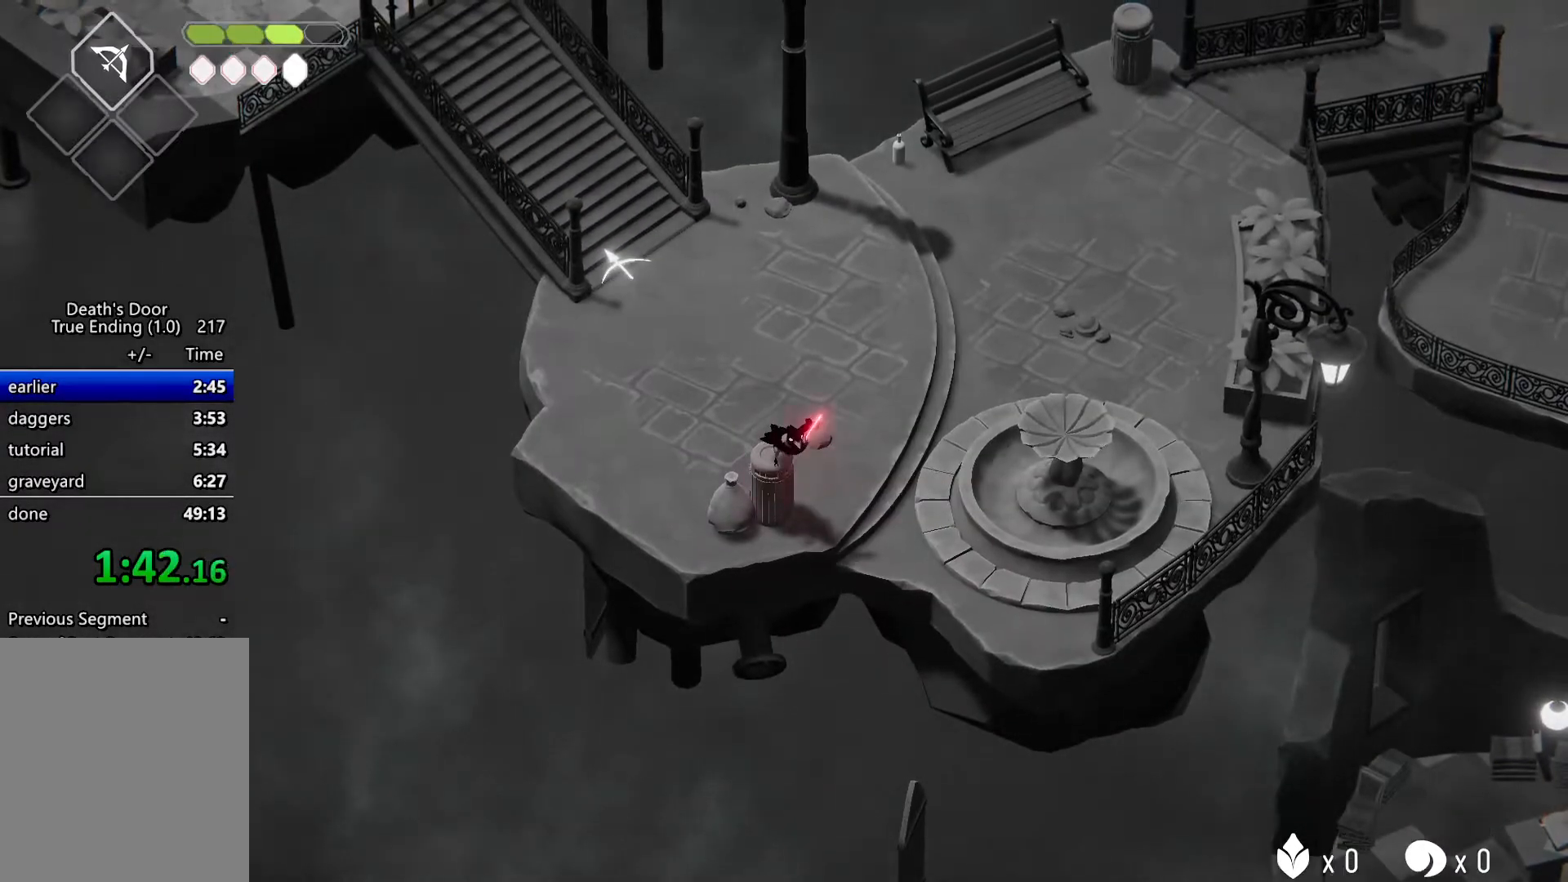
{"keys": ["heavy"], "events": []}
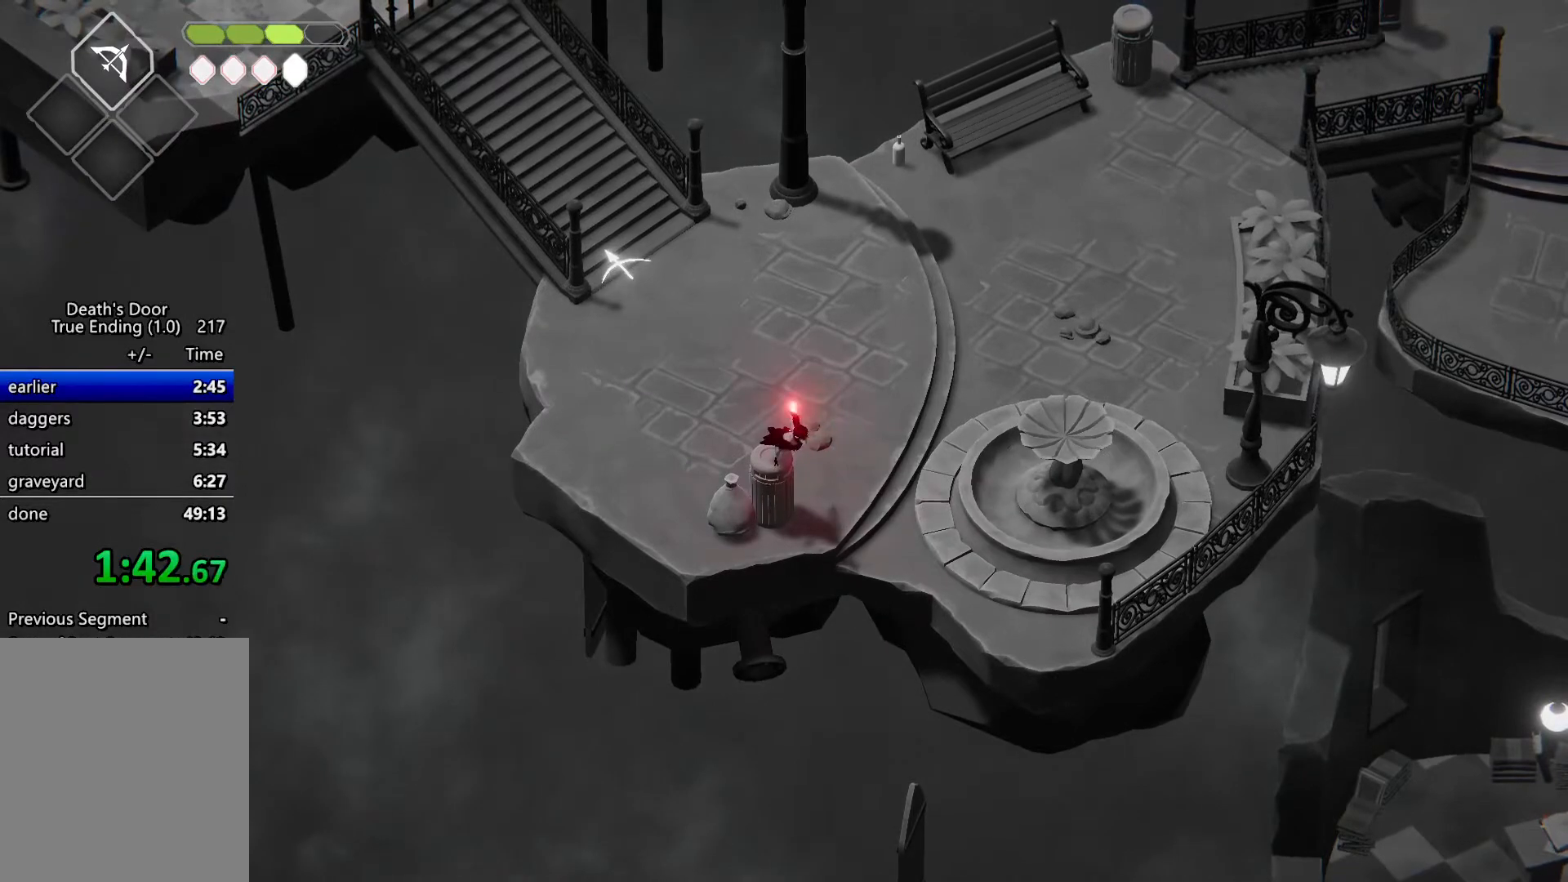
{"keys": ["heavy"], "events": []}
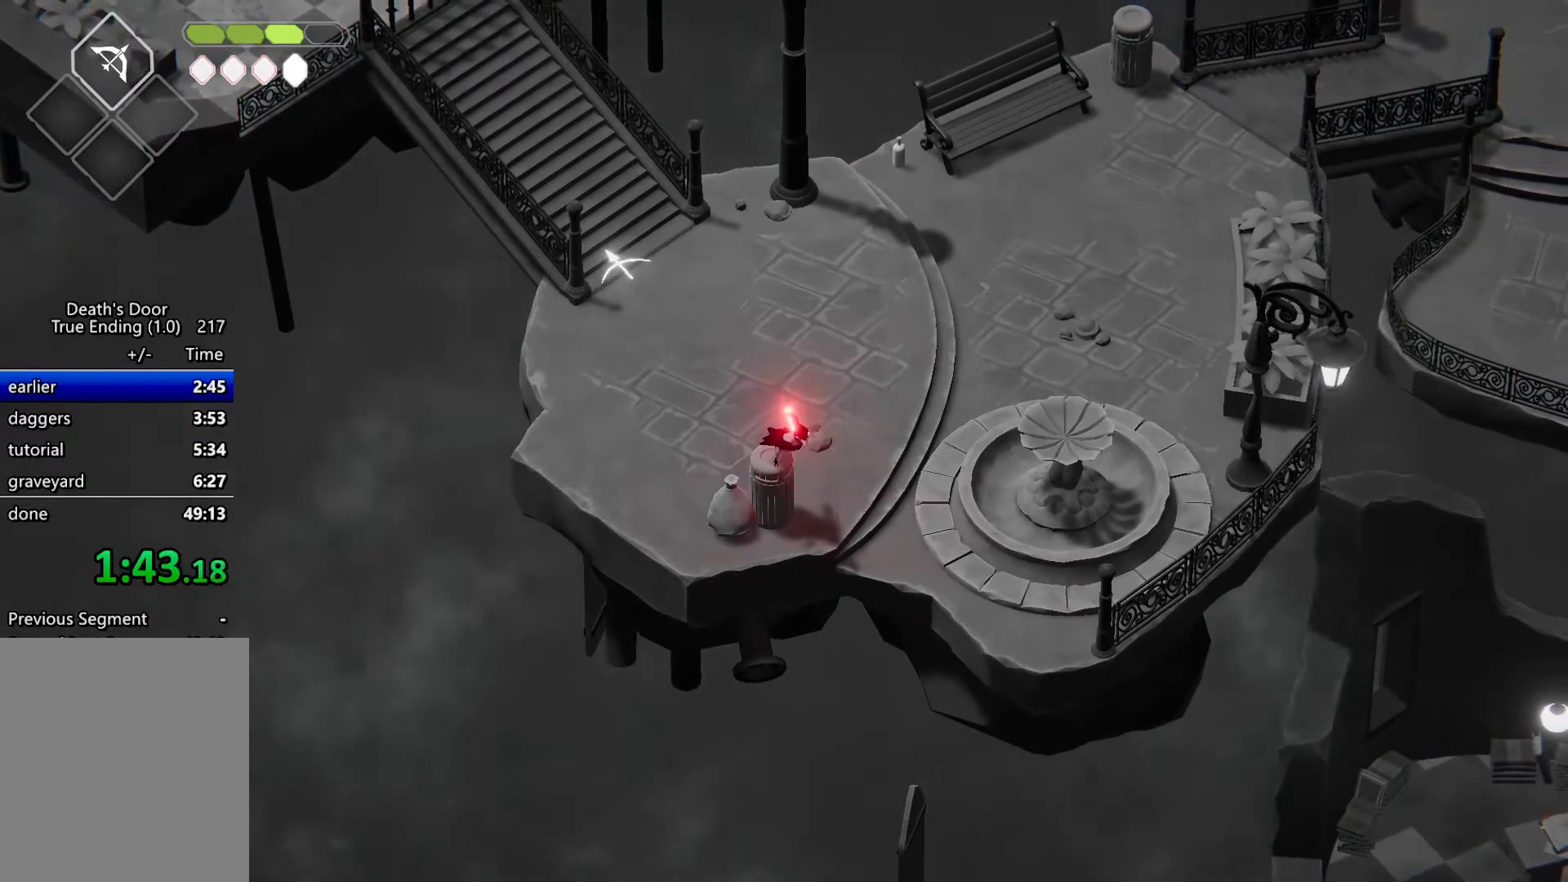
{"keys": ["attack", "roll"], "events": [[233, "heavy", "up"], [233, "roll", "down"], [500, "attack", "down"]]}
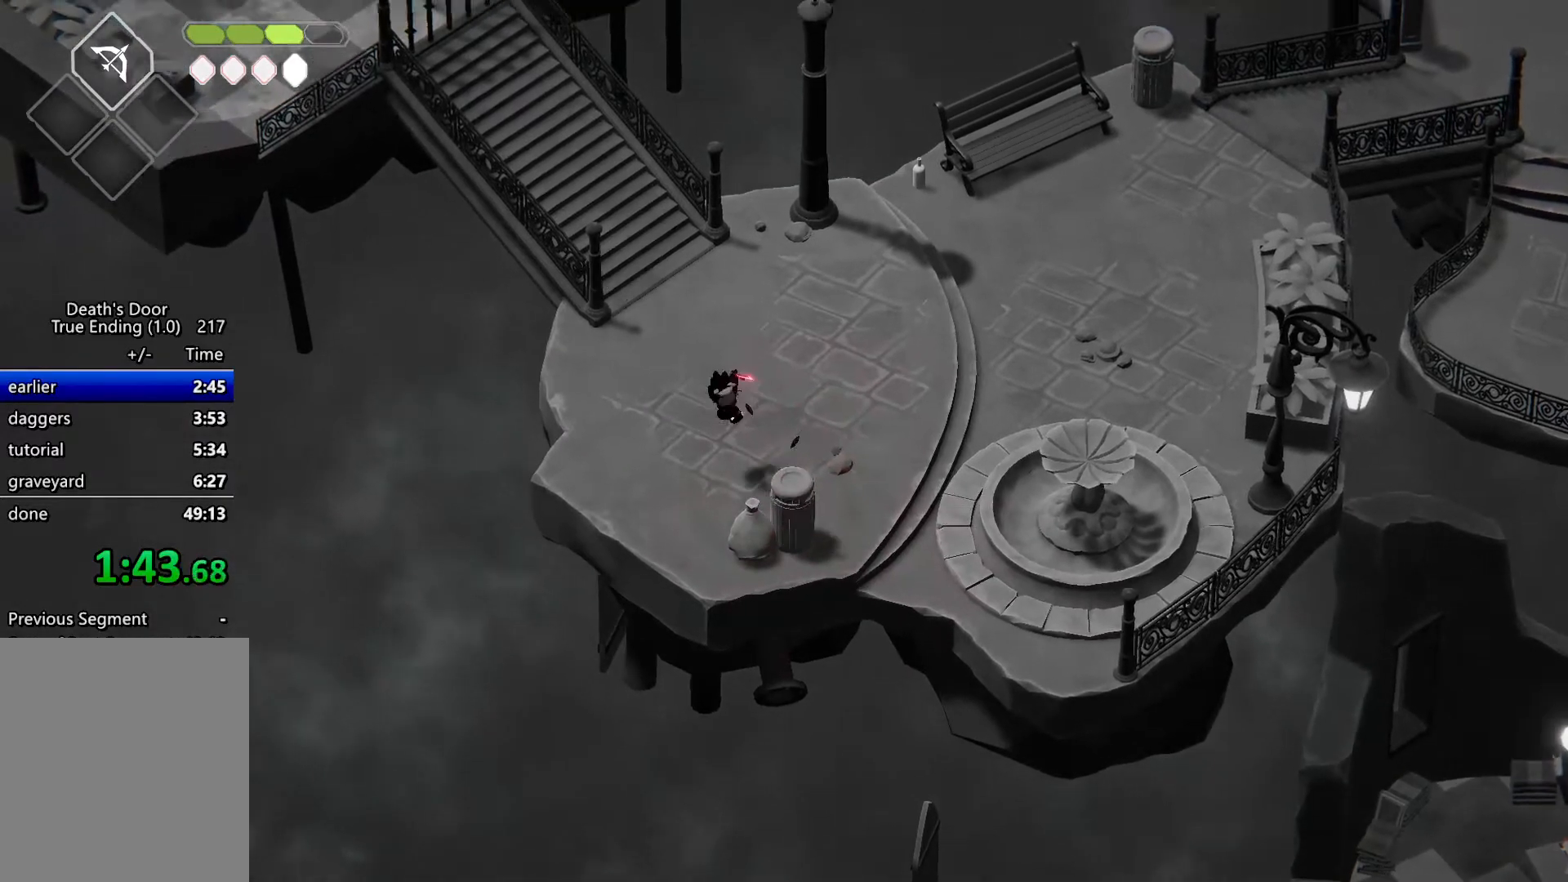
{"keys": ["a", "w"], "events": [[67, "roll", "up"], [200, "attack", "up"], [500, "a", "down"], [500, "w", "down"]]}
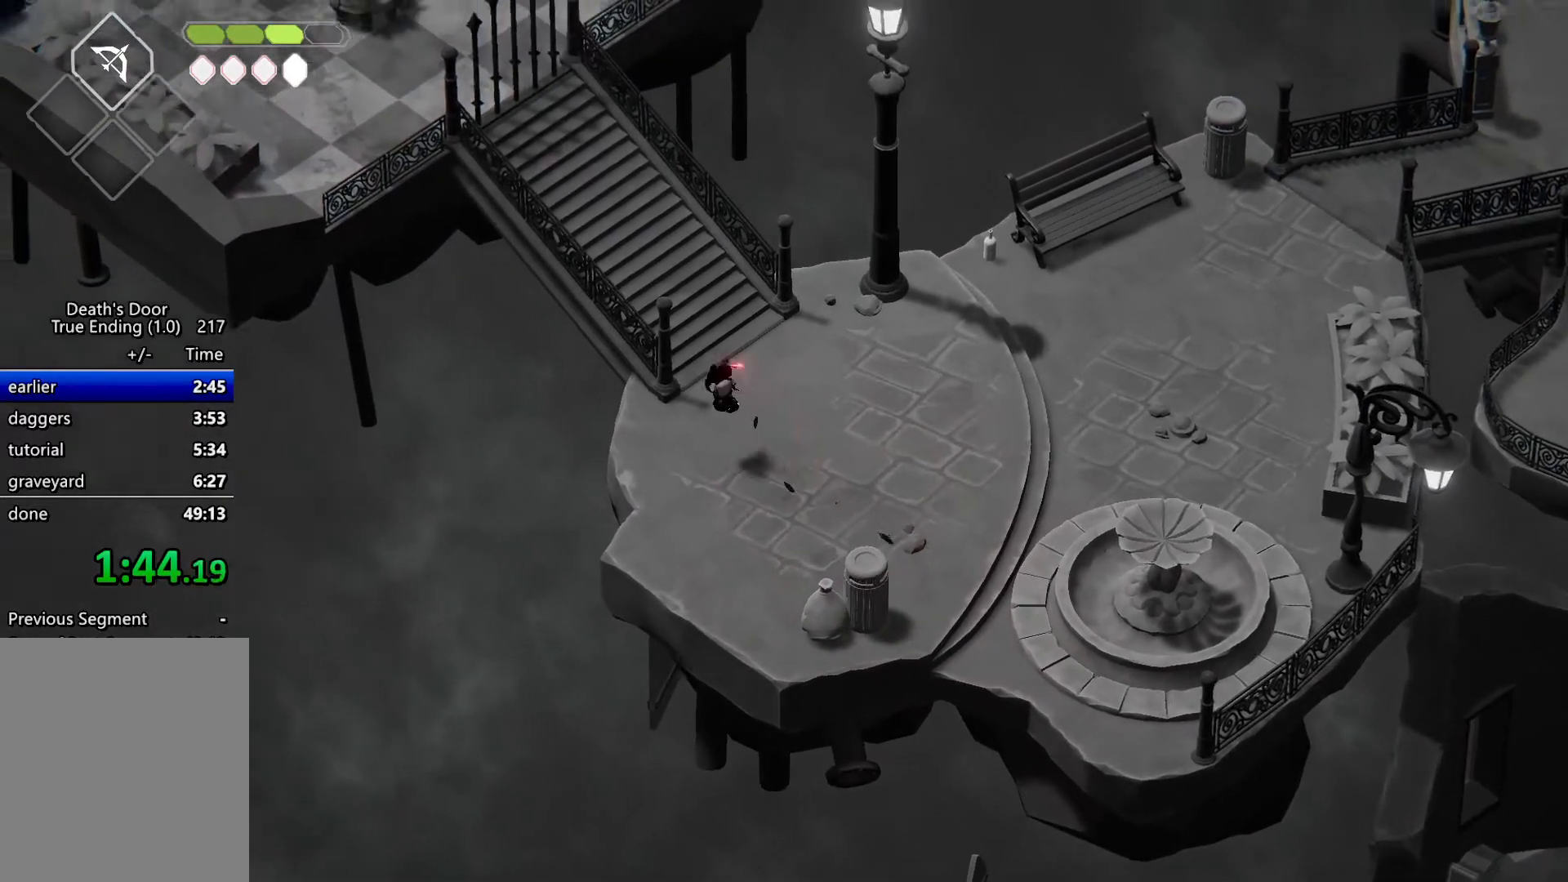
{"keys": ["a", "w"], "events": []}
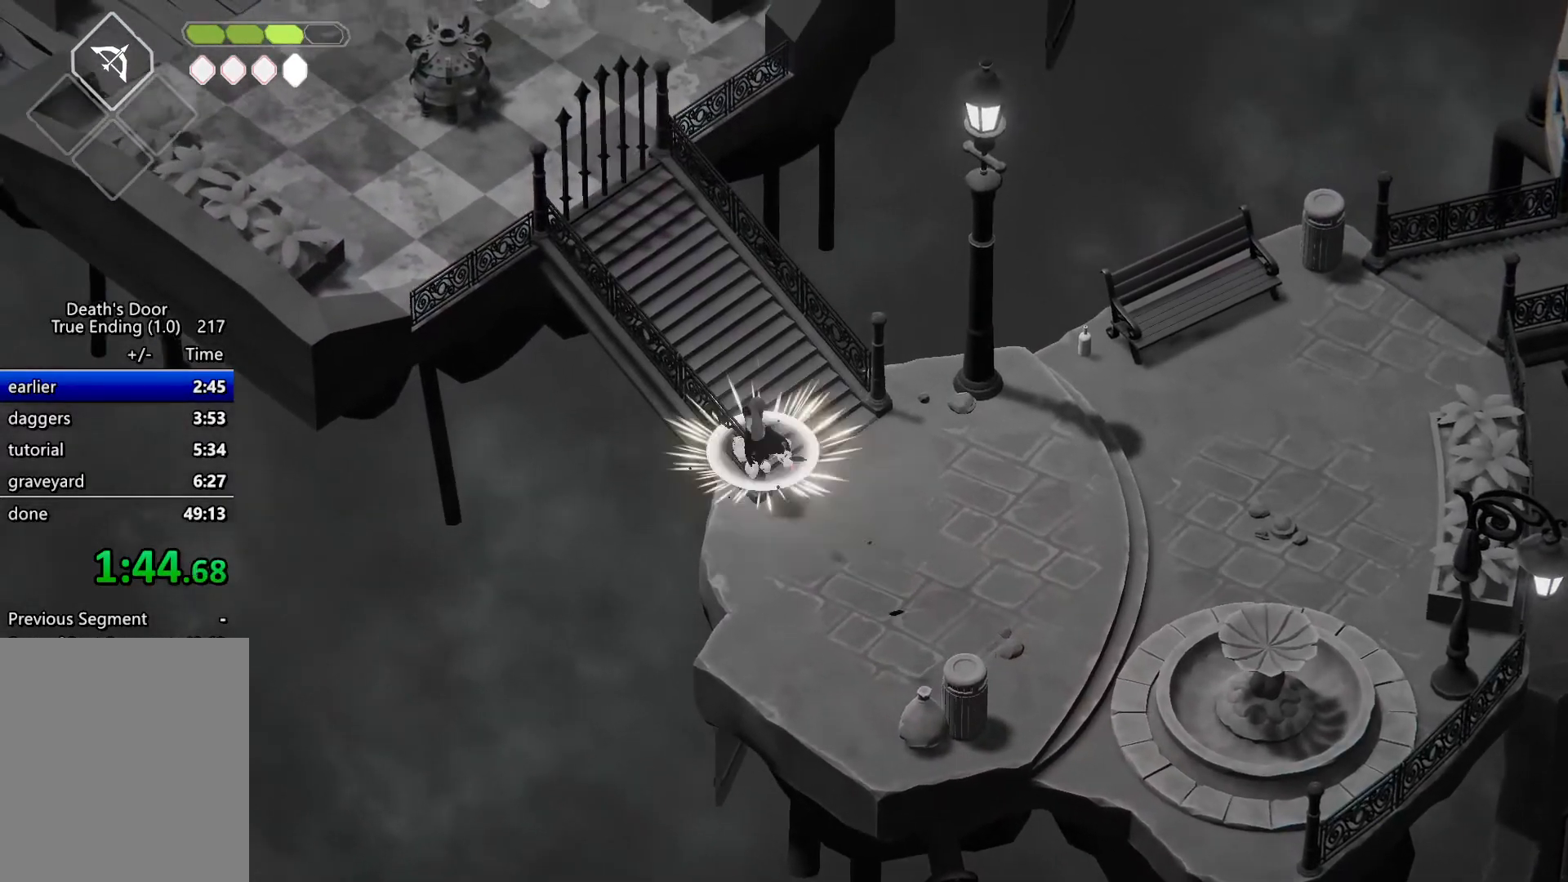
{"keys": ["a", "w"], "events": []}
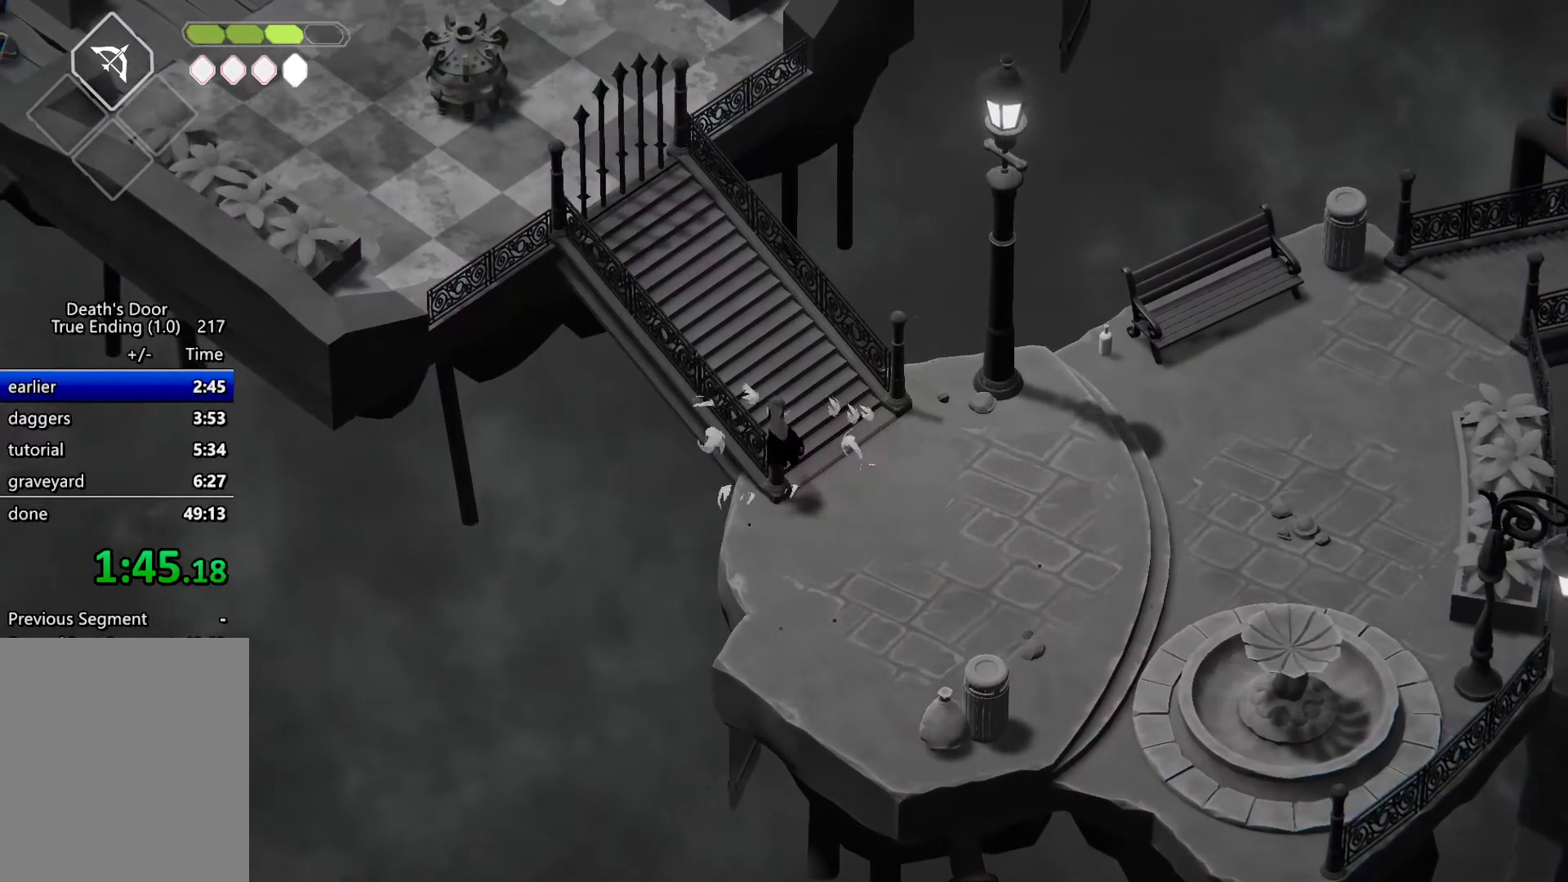
{"keys": ["a", "roll", "w"], "events": [[200, "roll", "down"], [333, "roll", "up"], [400, "roll", "down"]]}
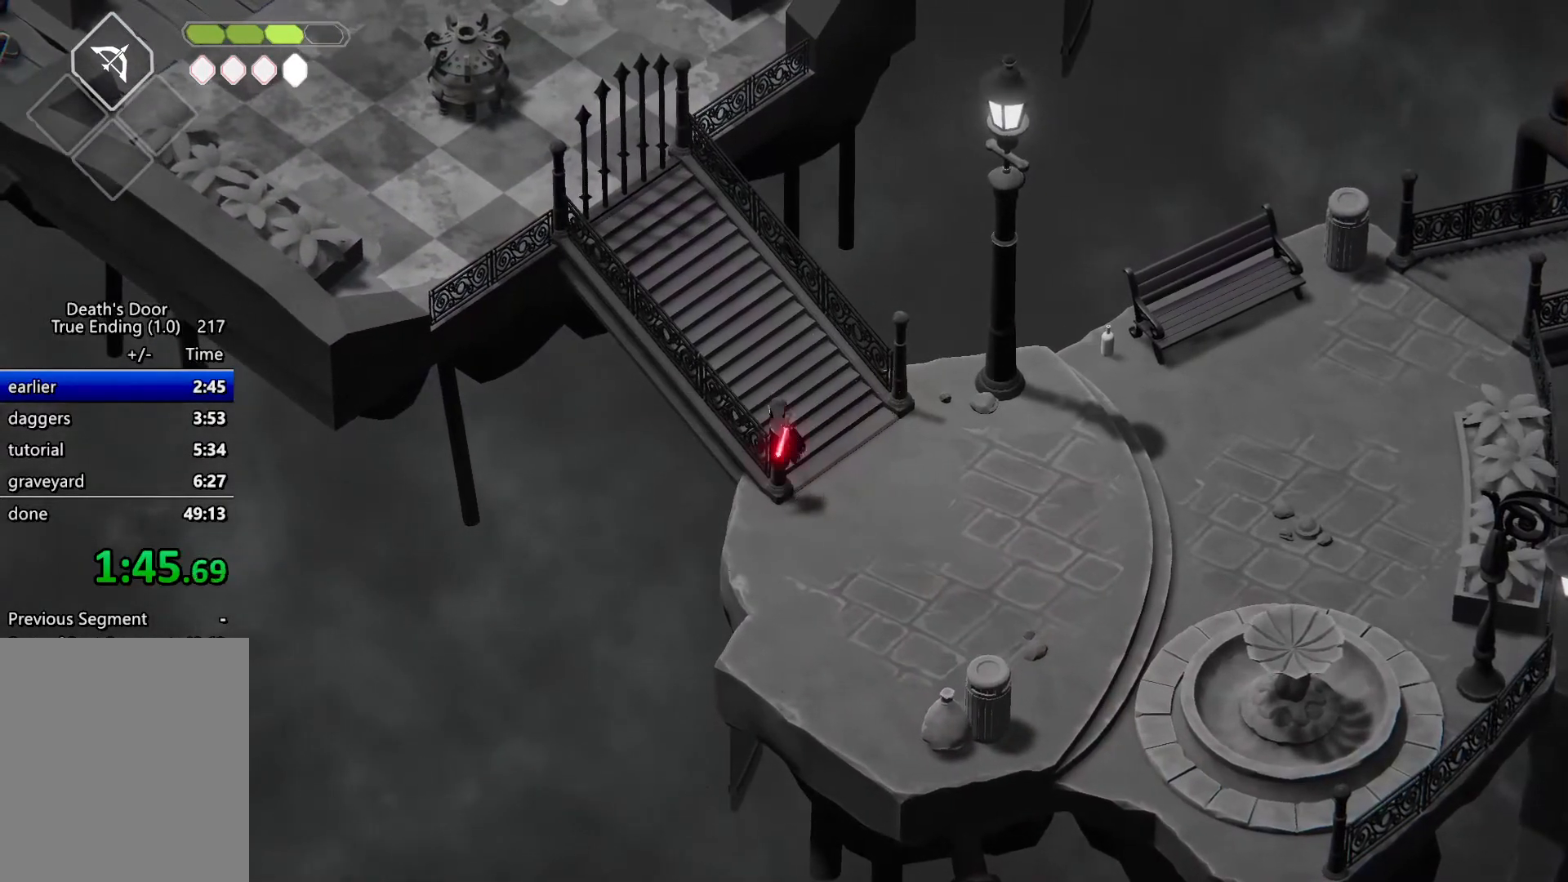
{"keys": ["a", "w"], "events": [[33, "roll", "up"], [67, "roll", "down"], [233, "roll", "up"], [267, "roll", "down"], [400, "roll", "up"]]}
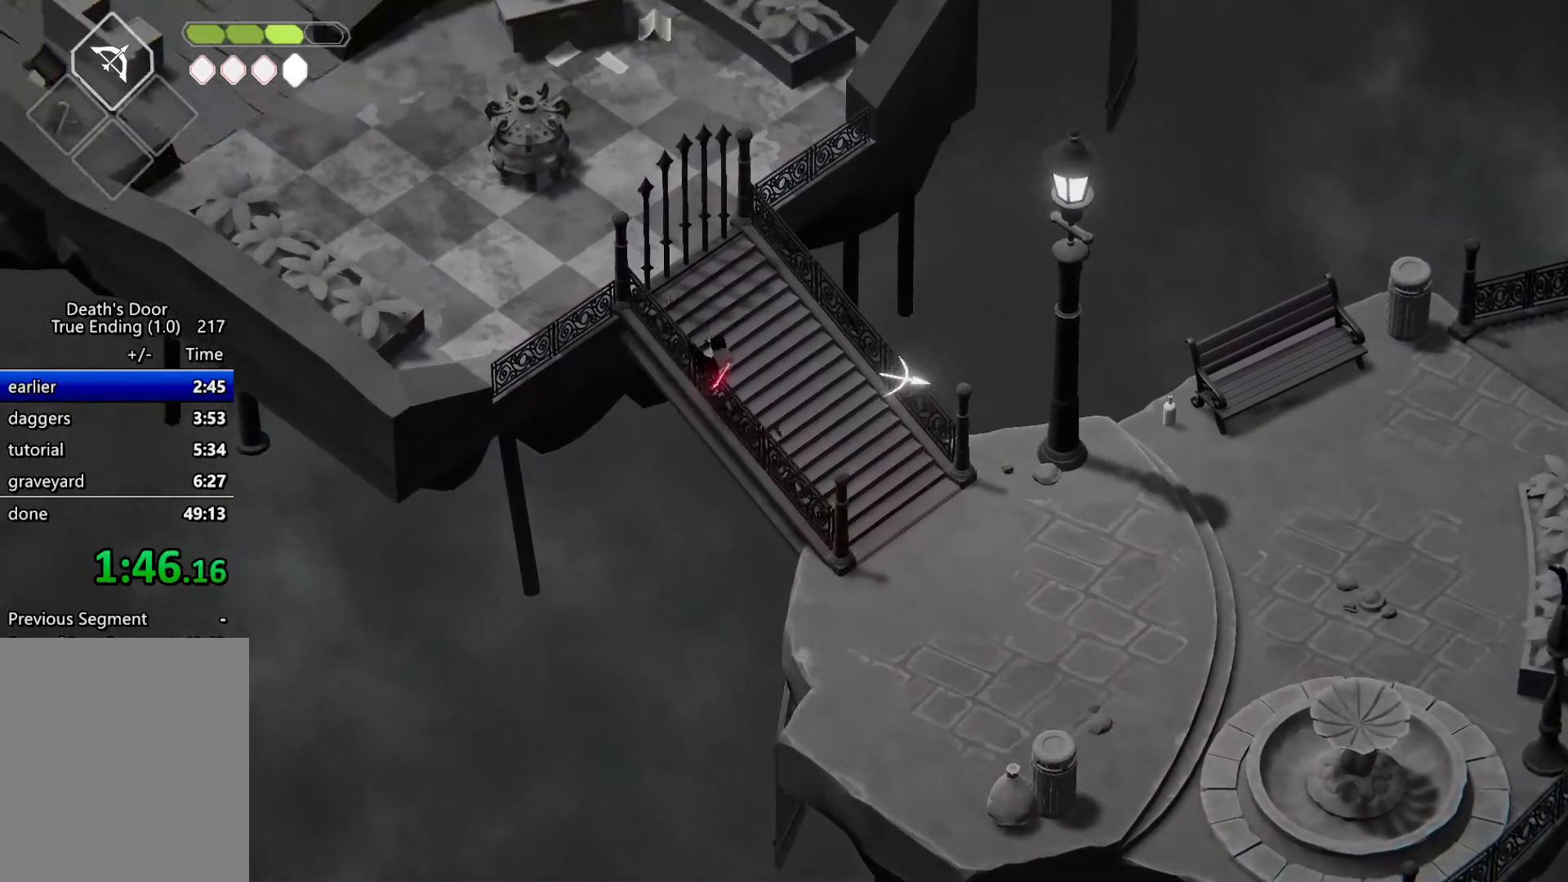
{"keys": ["a", "magic", "roll"], "events": [[367, "magic", "down"], [367, "w", "up"], [467, "roll", "down"]]}
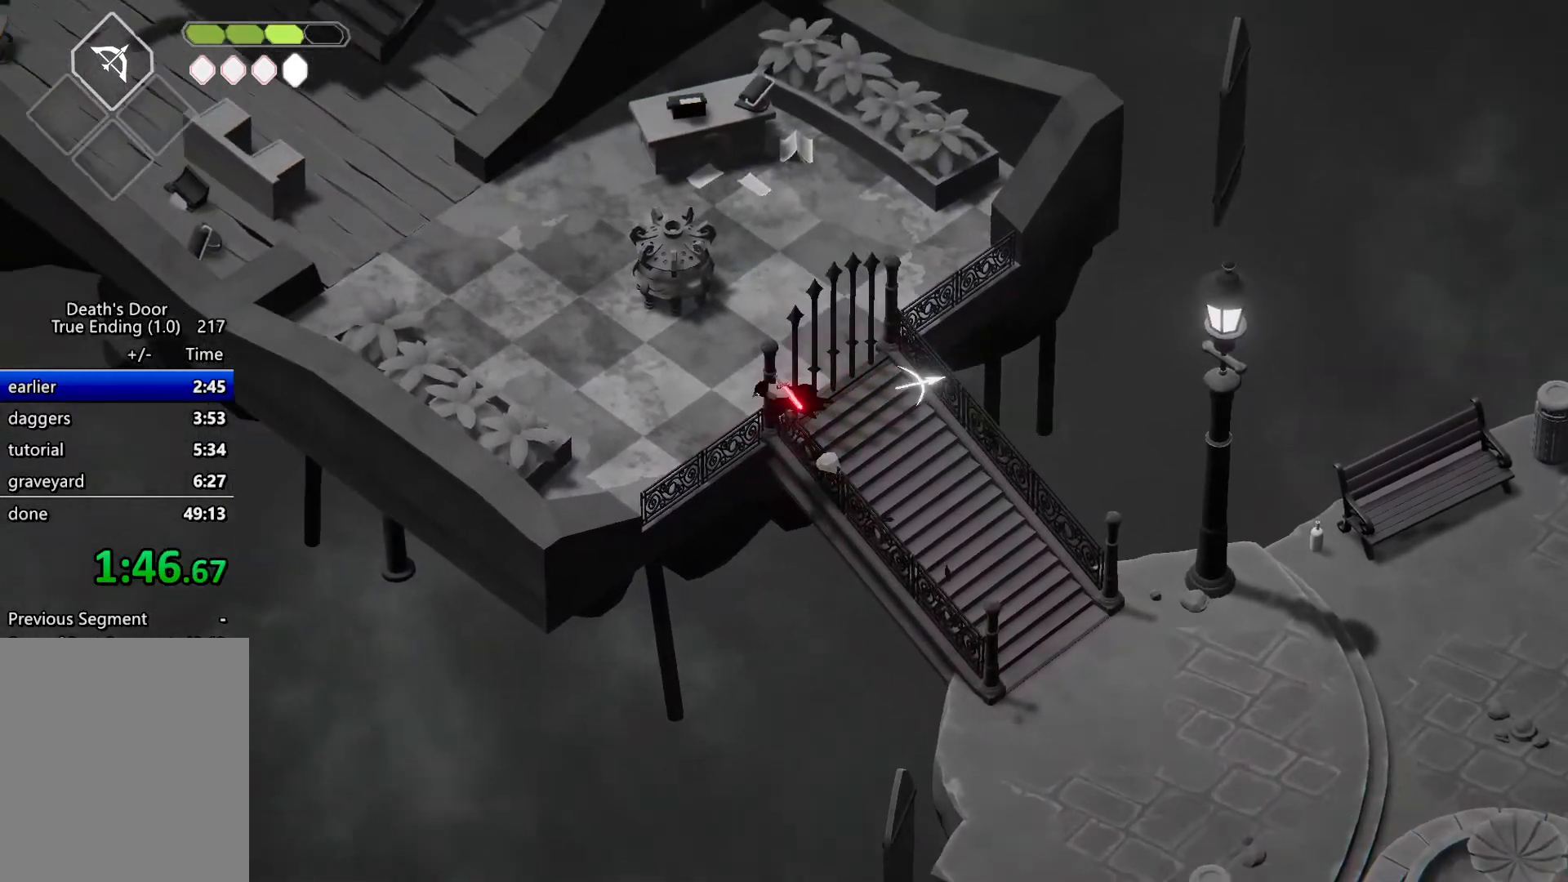
{"keys": ["w"], "events": [[167, "magic", "up"], [167, "roll", "up"], [167, "w", "down"], [267, "a", "up"]]}
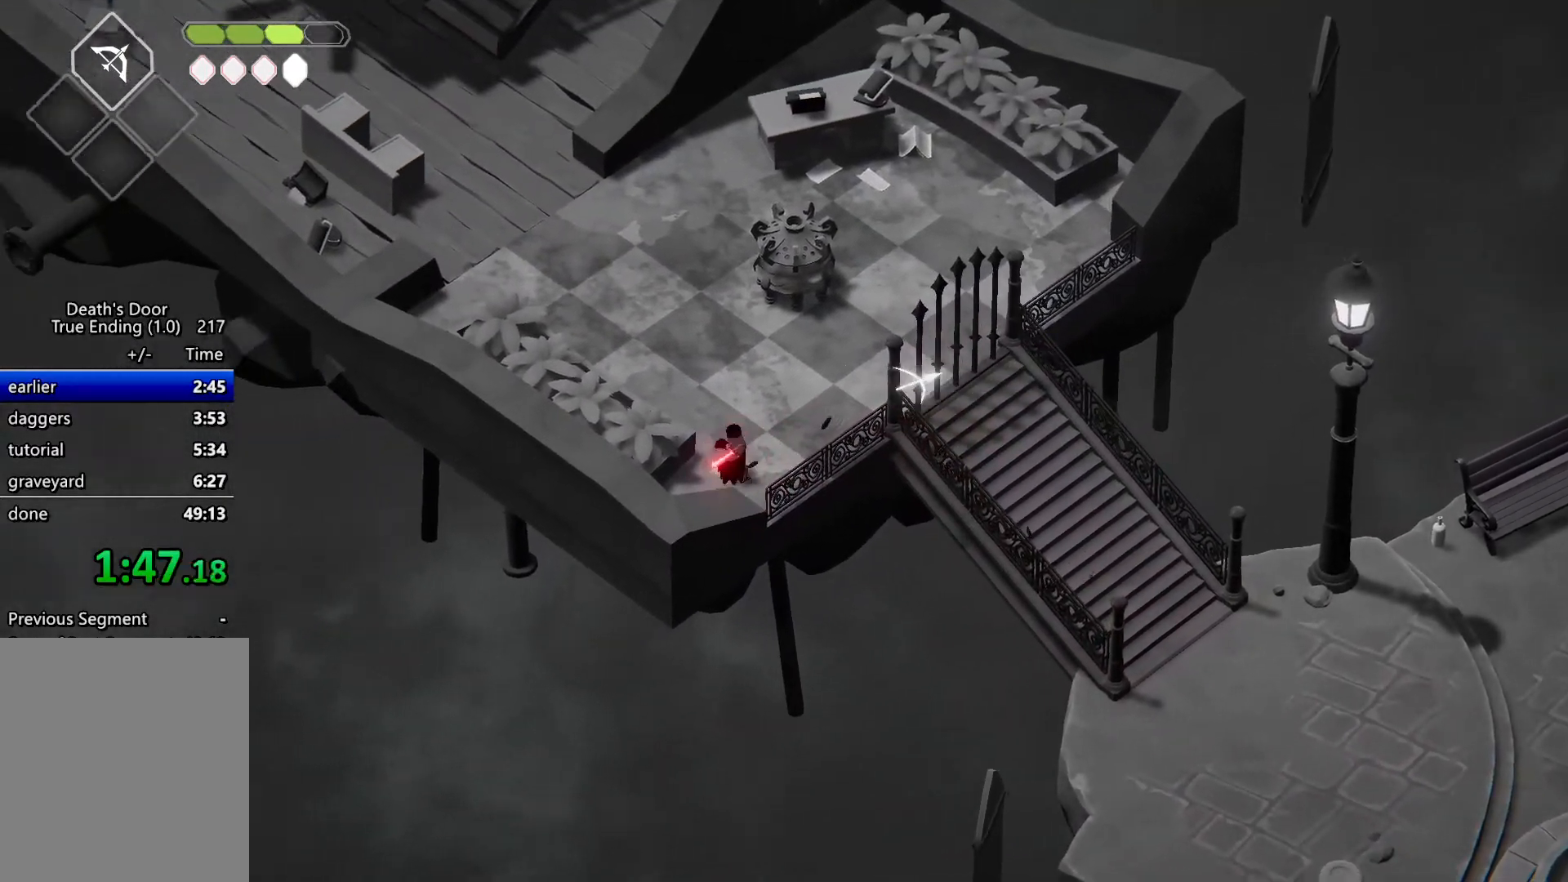
{"keys": ["w"], "events": [[167, "a", "down"], [267, "roll", "down"], [467, "roll", "up"], [500, "a", "up"]]}